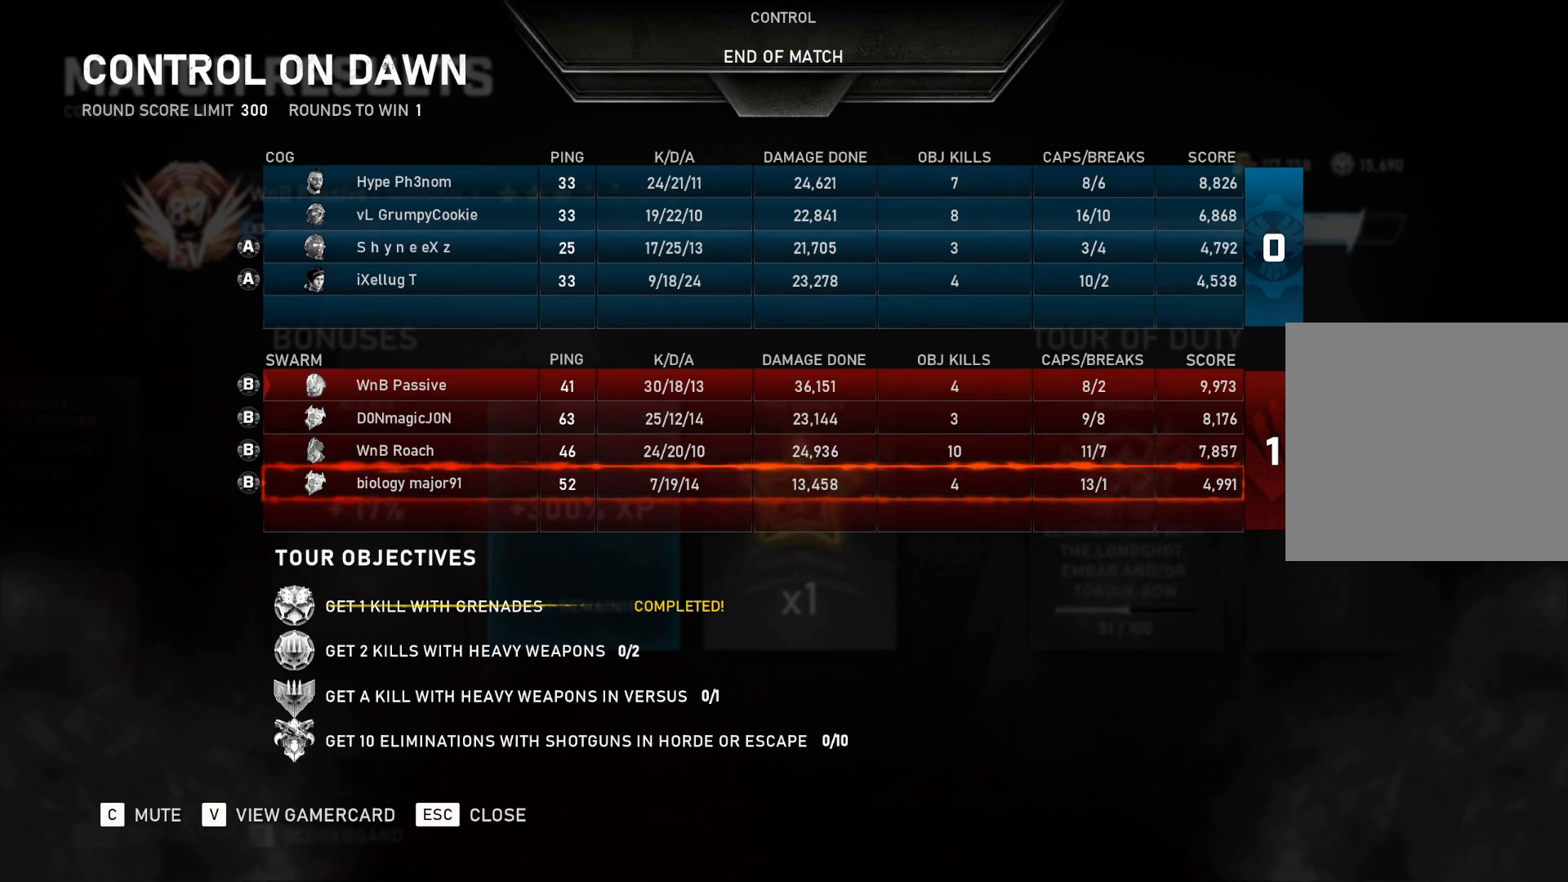
Gameplay with a controller (Xbox layout); each line is a JSON object with the inputs held at the frame after it. "events" lists button and stick changes between this image and that frame as [ms after this image, input, new state], when the widget could be followed in between.
{"buttons": ["R1"], "left_stick": "center", "right_stick": "center", "events": []}
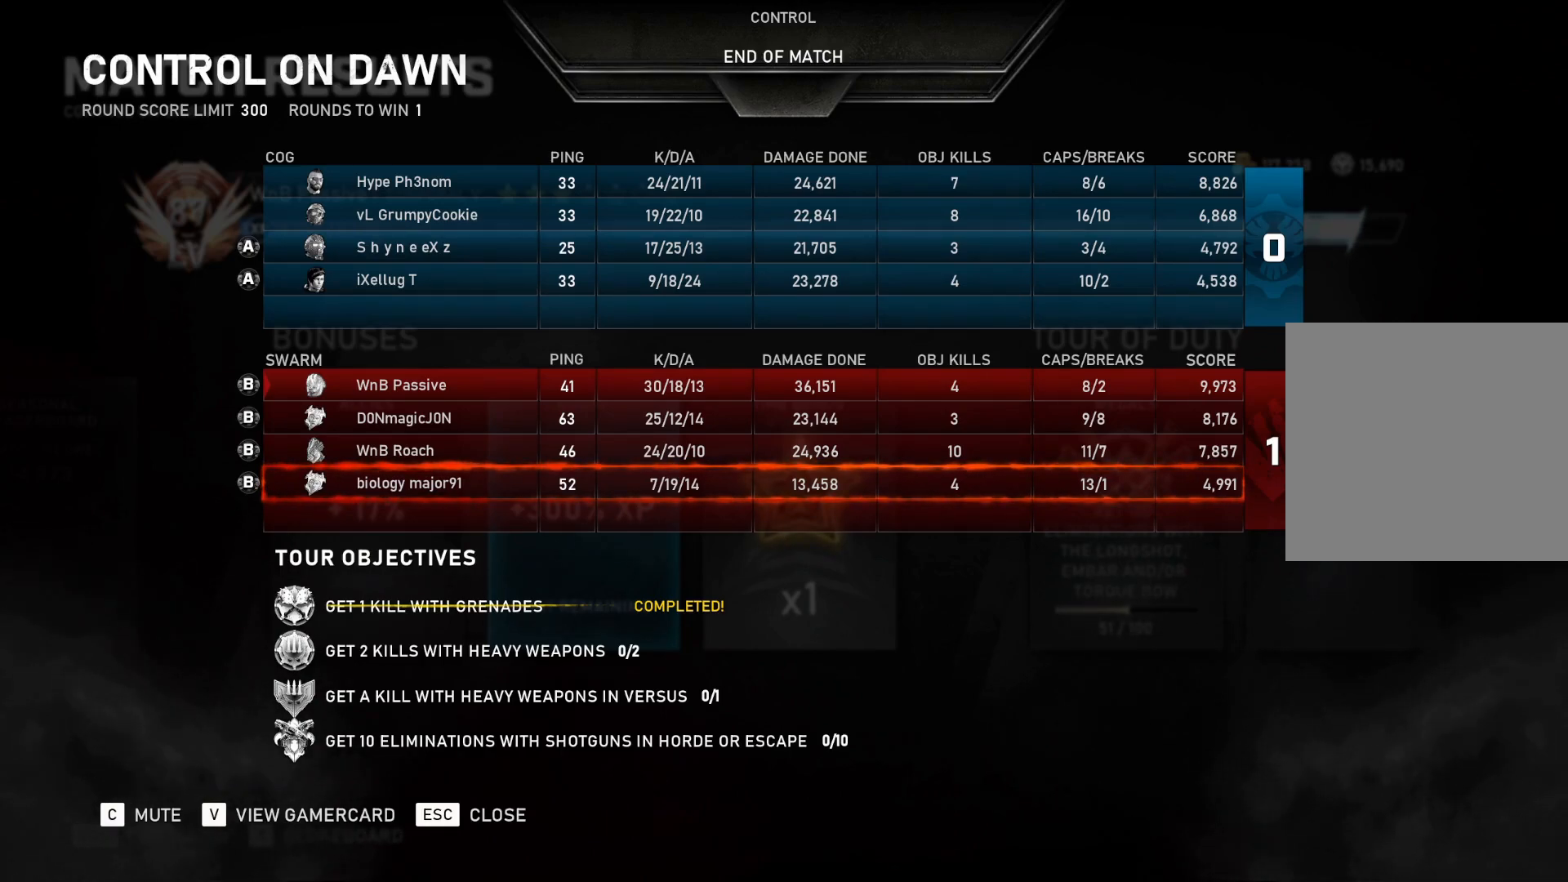
{"buttons": ["R1"], "left_stick": "center", "right_stick": "center", "events": []}
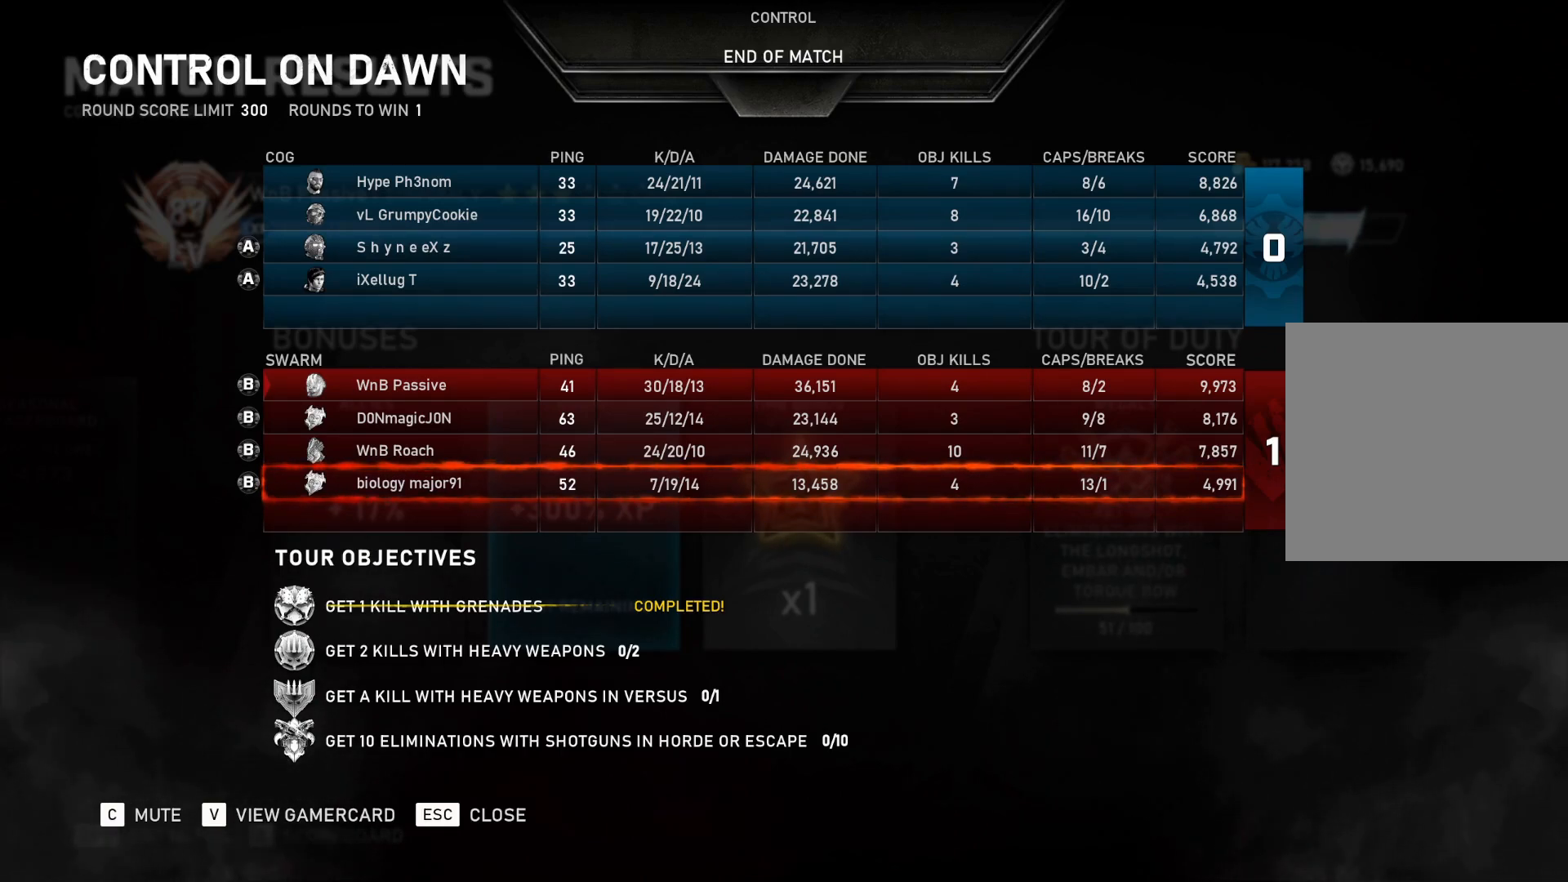
{"buttons": ["R1"], "left_stick": "center", "right_stick": "center", "events": []}
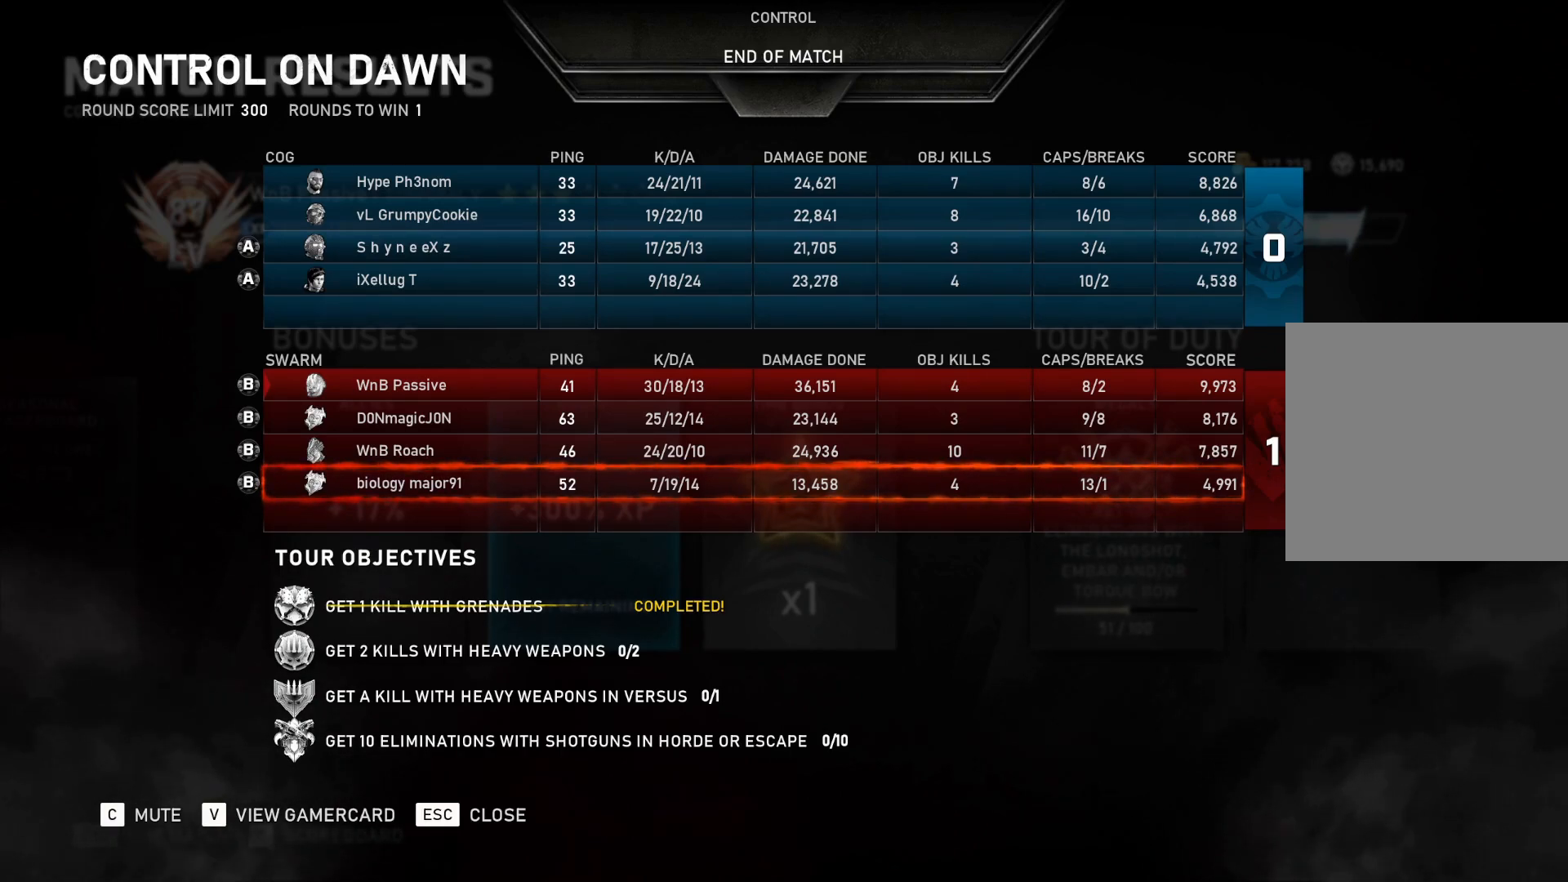
{"buttons": ["R1"], "left_stick": "center", "right_stick": "center", "events": []}
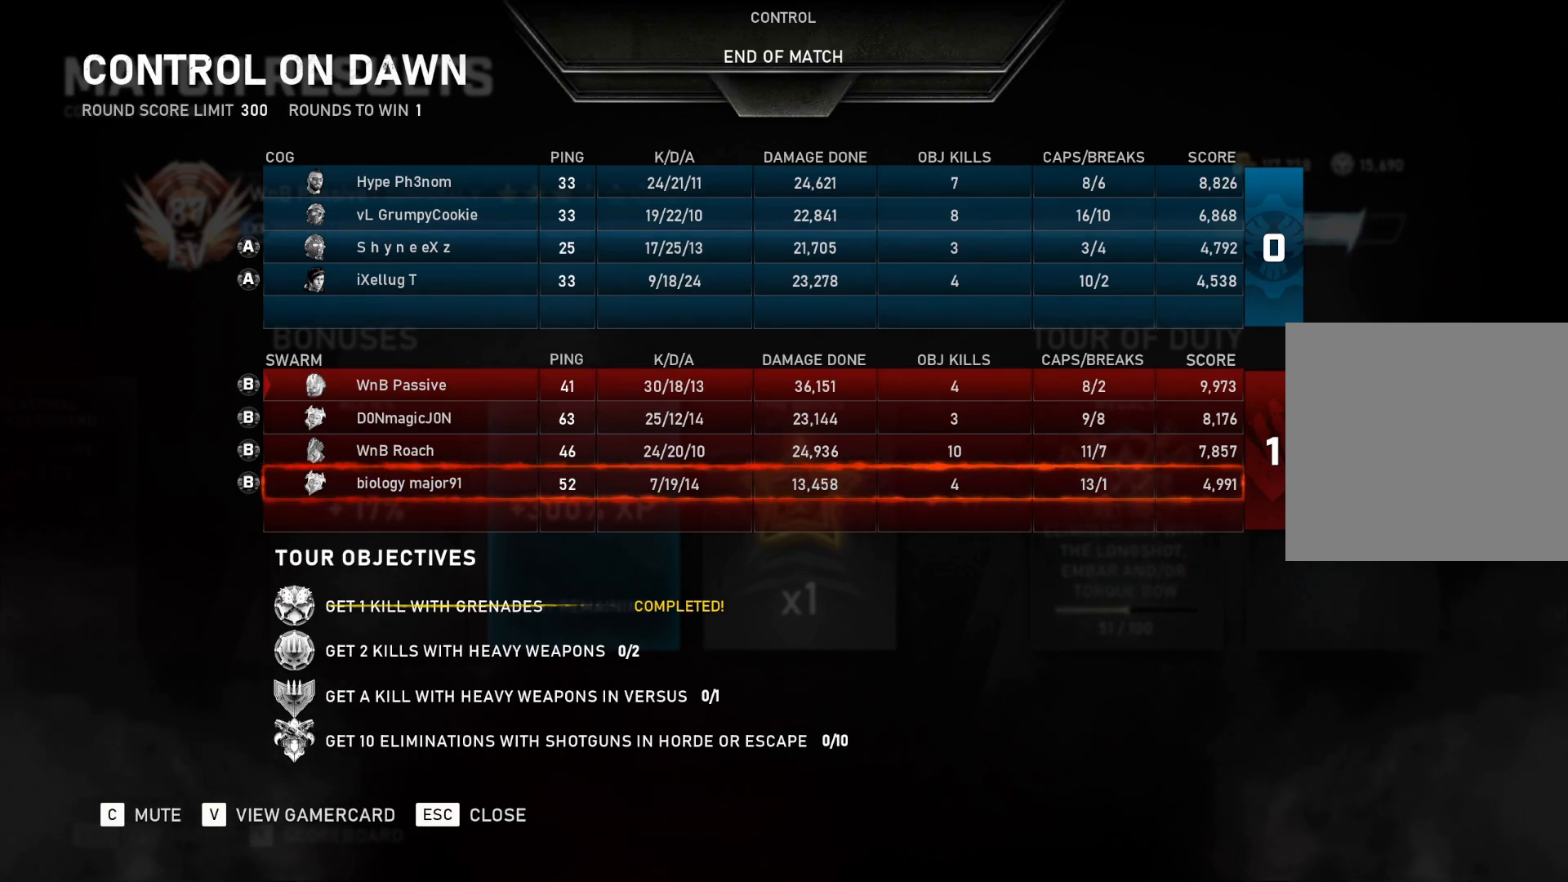
{"buttons": ["R1"], "left_stick": "center", "right_stick": "center", "events": []}
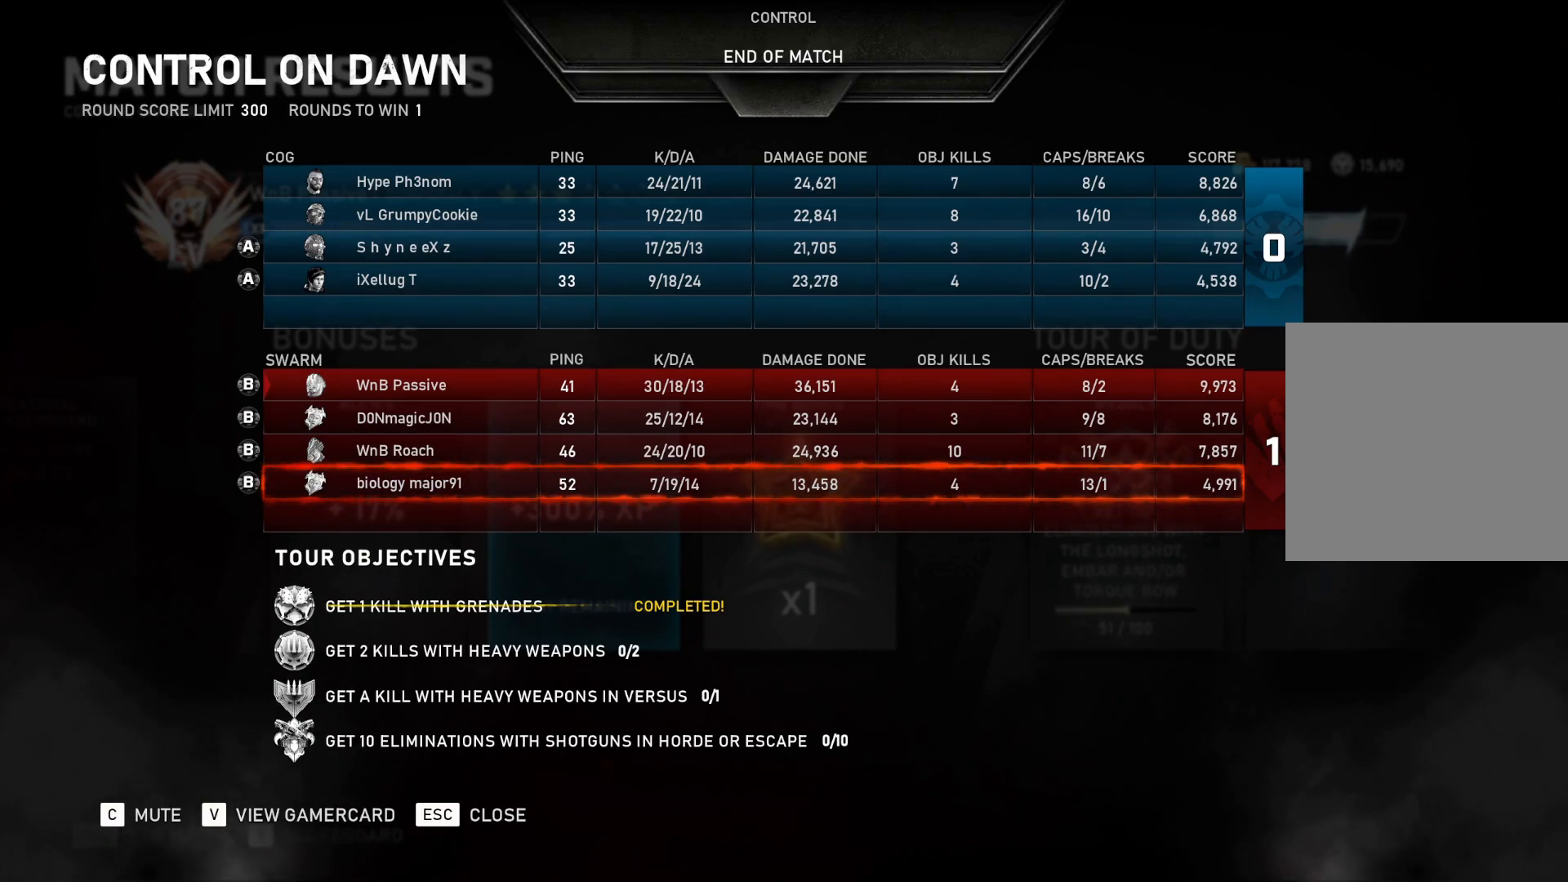
{"buttons": ["R1"], "left_stick": "center", "right_stick": "center", "events": []}
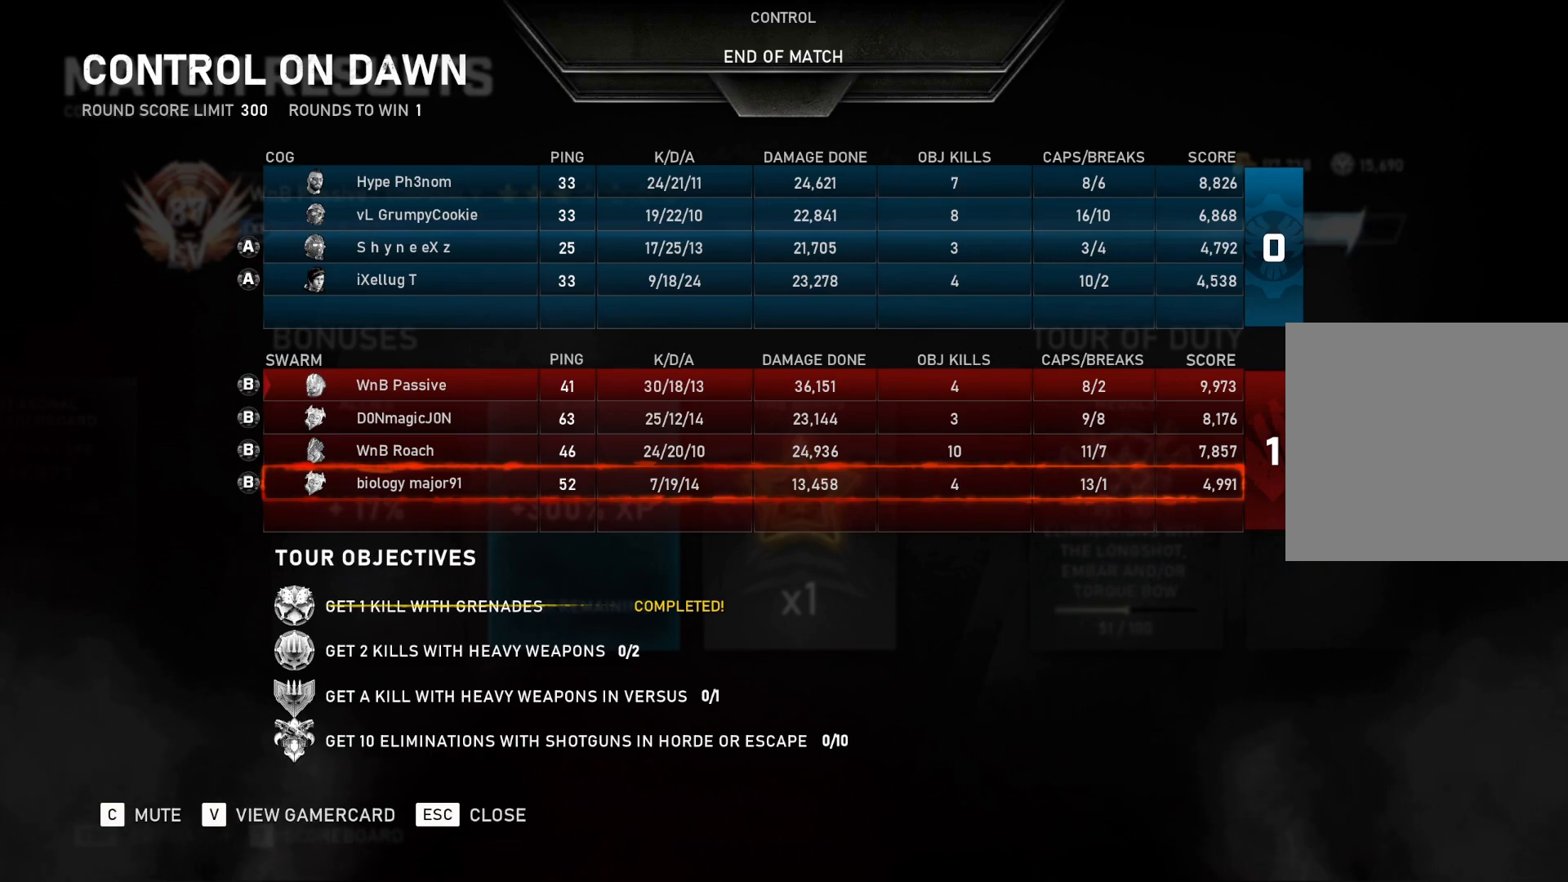
{"buttons": ["R1"], "left_stick": "center", "right_stick": "center", "events": []}
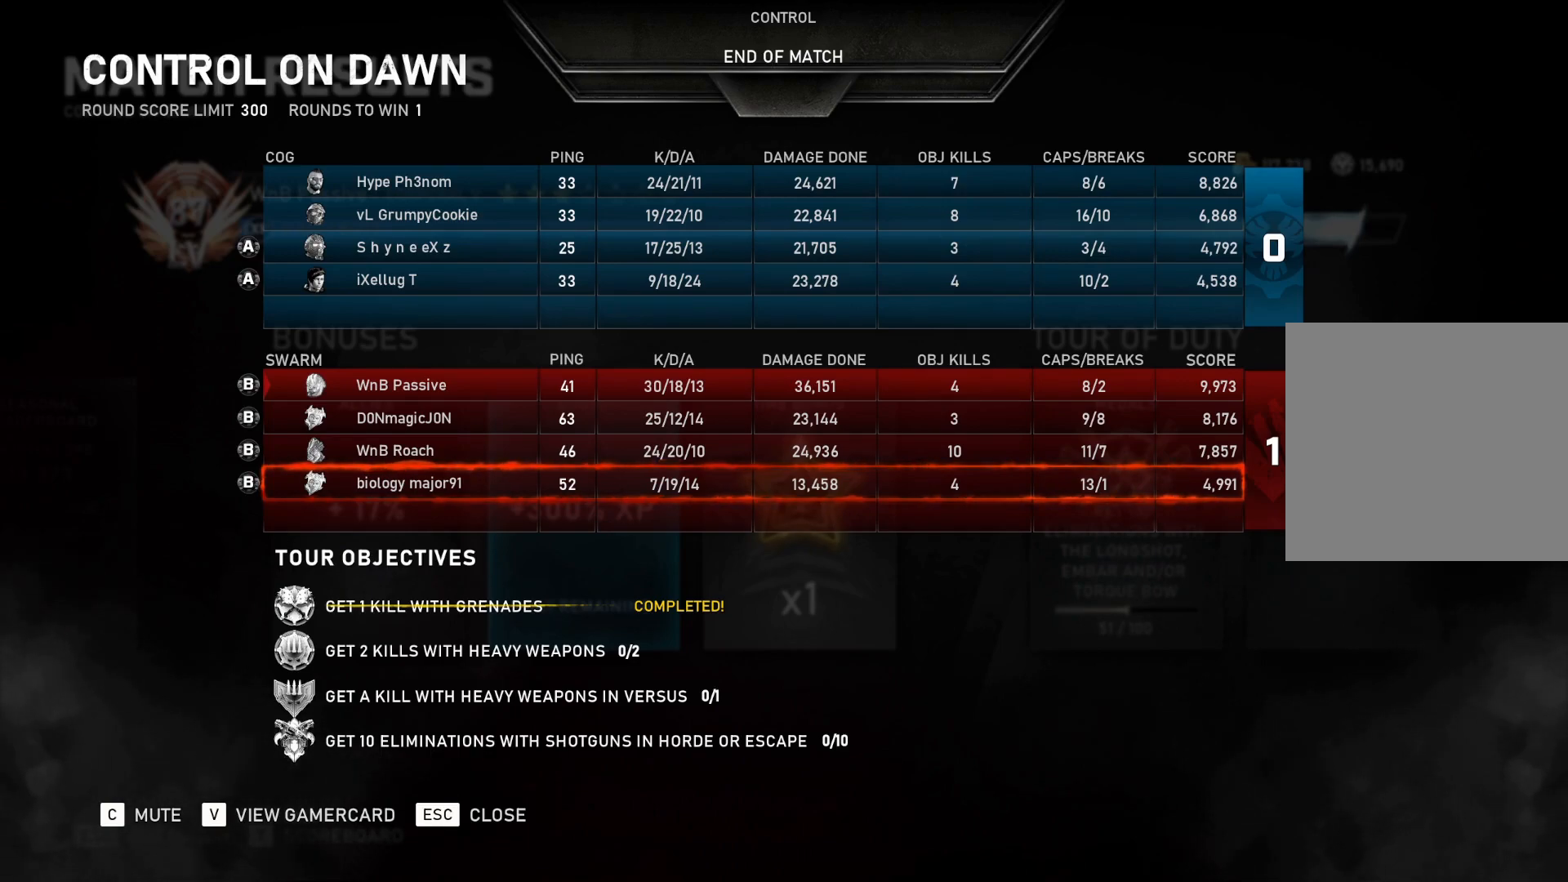
{"buttons": ["R1"], "left_stick": "center", "right_stick": "center", "events": []}
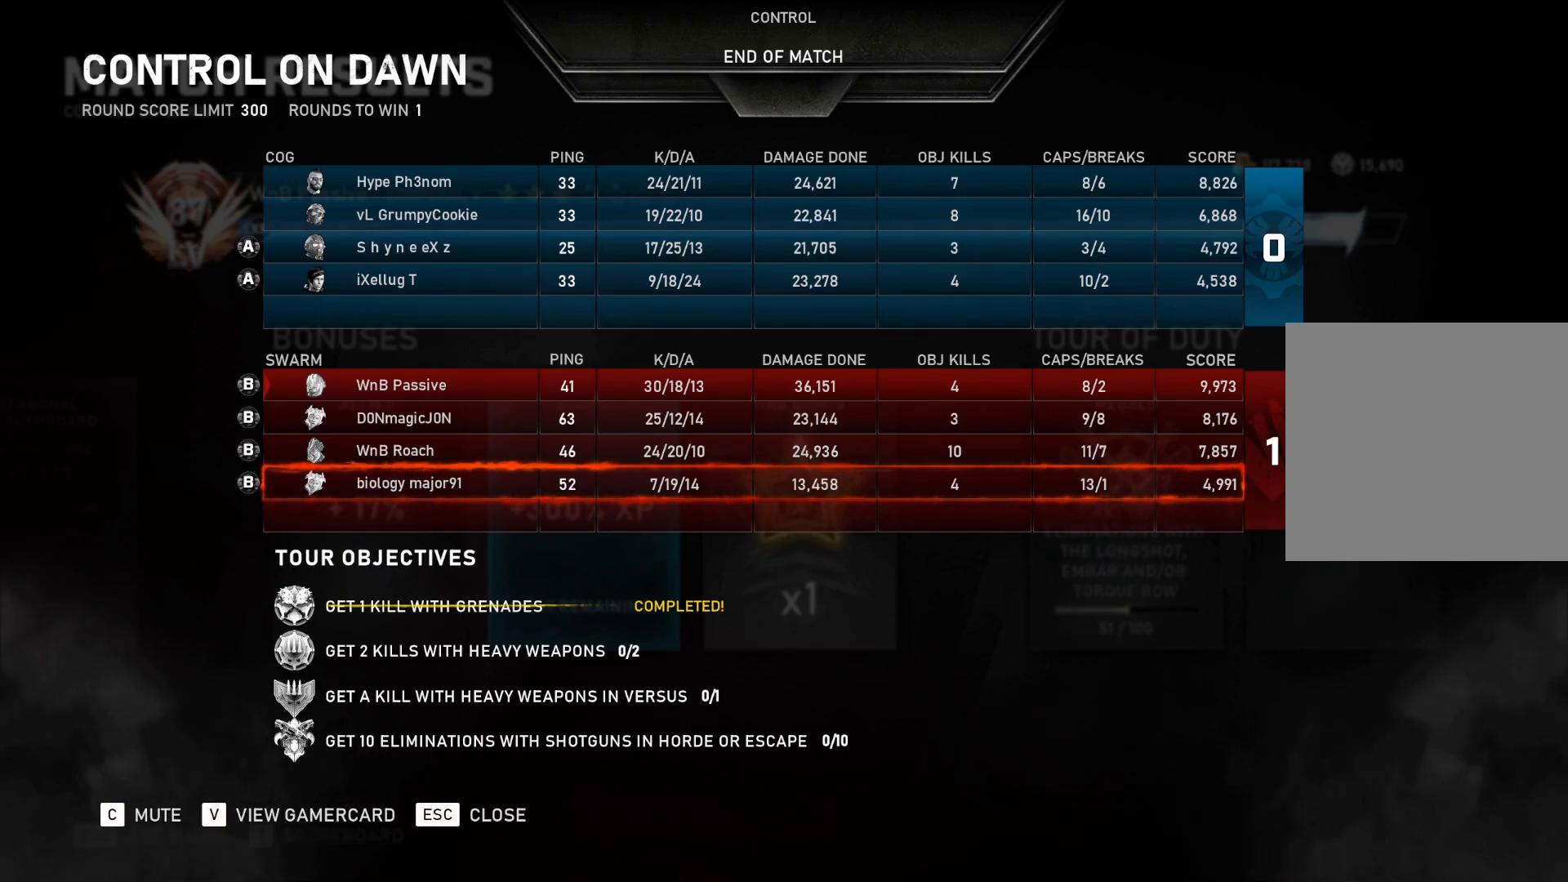
{"buttons": ["R1"], "left_stick": "center", "right_stick": "center", "events": []}
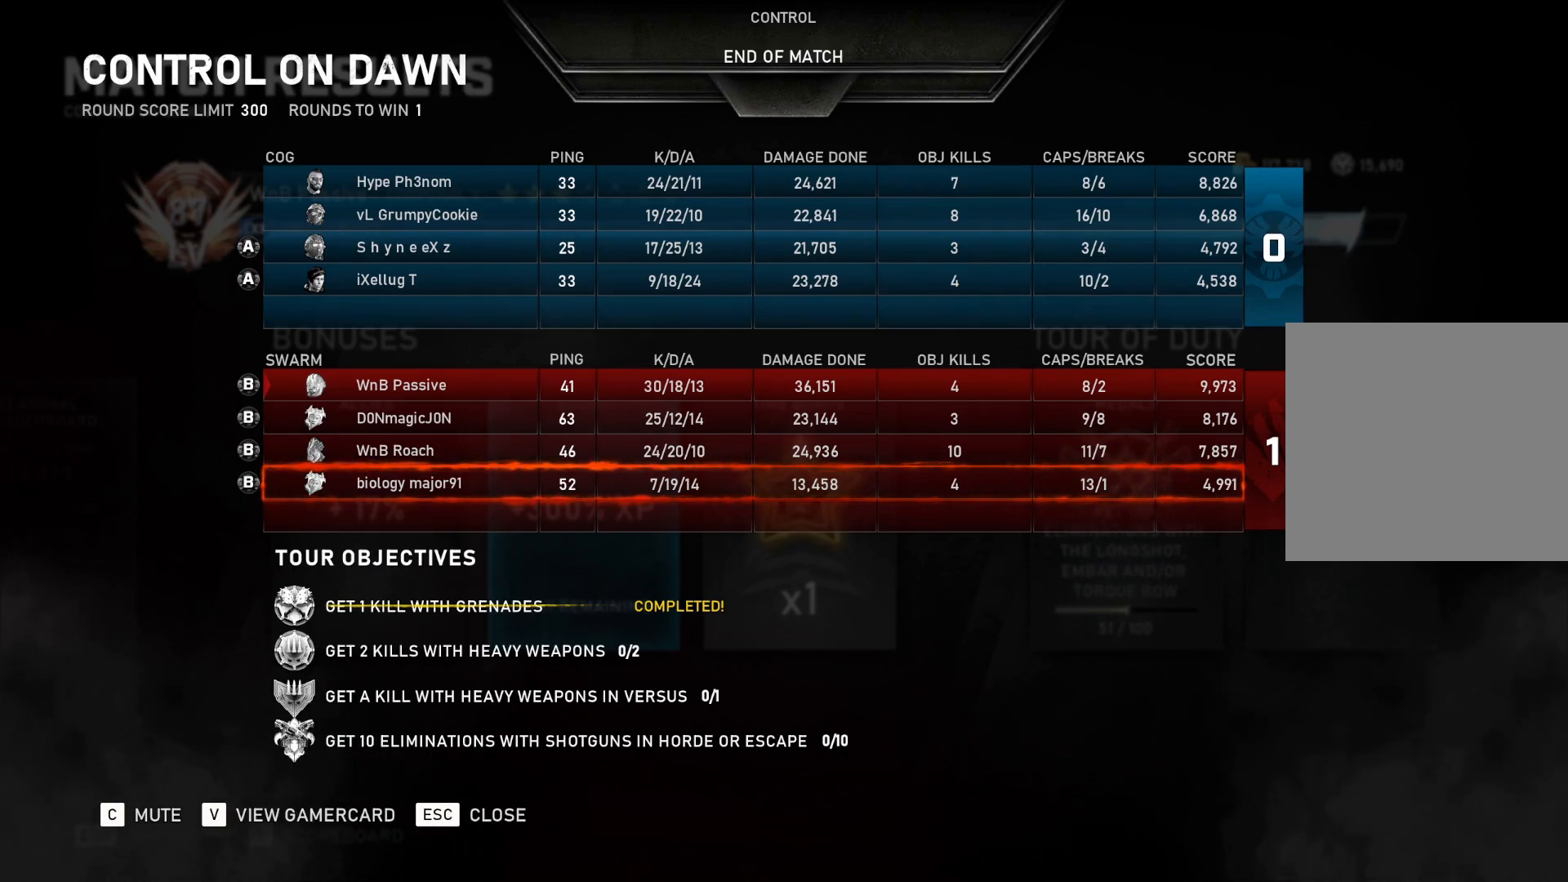
{"buttons": ["R1"], "left_stick": "center", "right_stick": "center", "events": []}
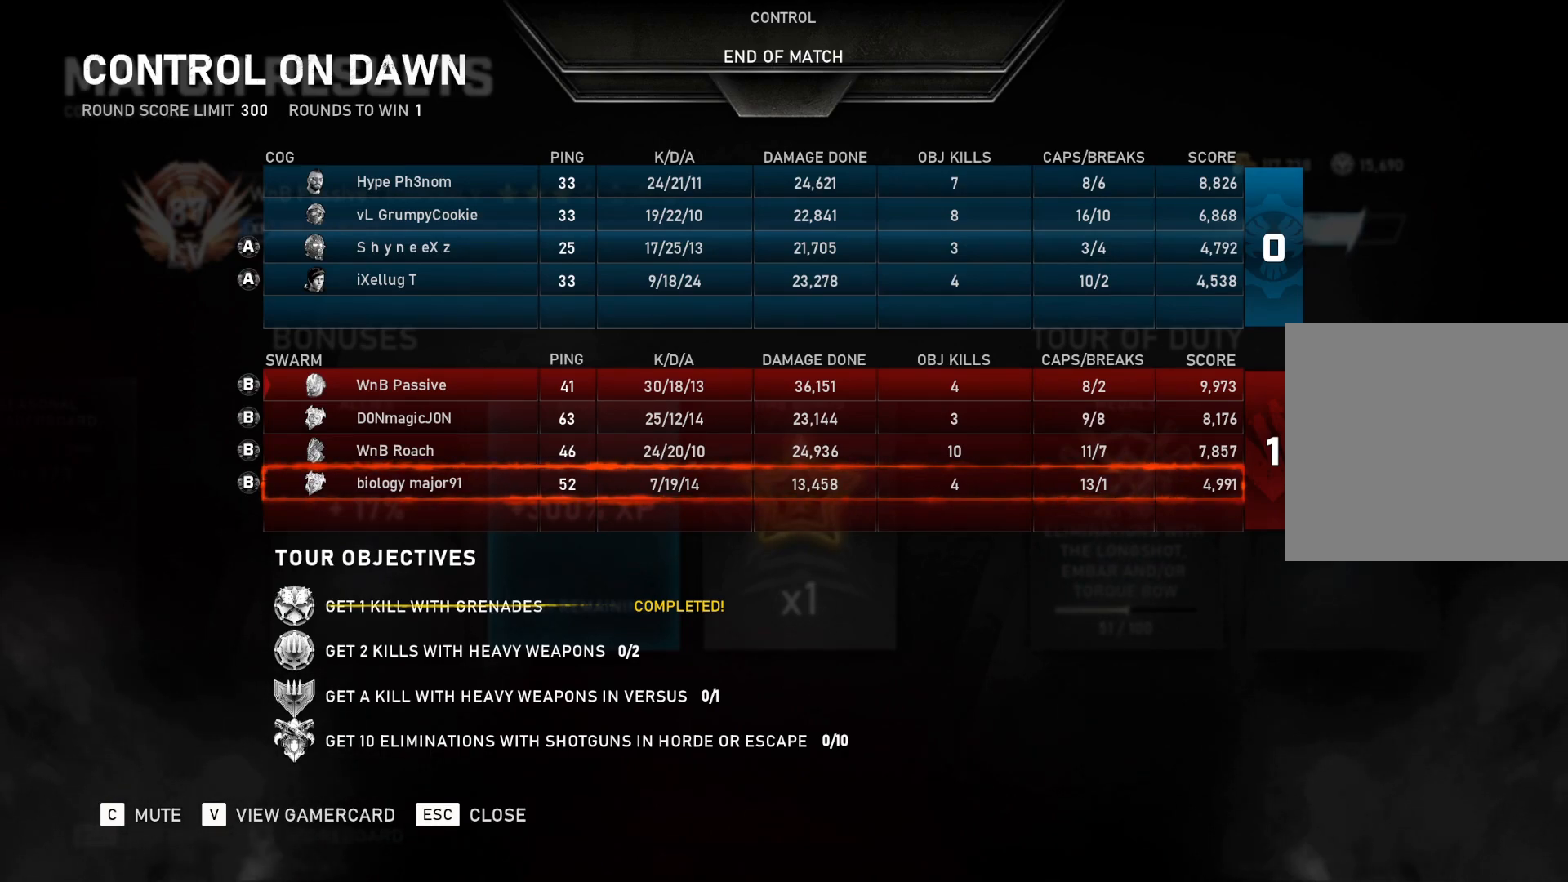
{"buttons": ["R1"], "left_stick": "center", "right_stick": "center", "events": []}
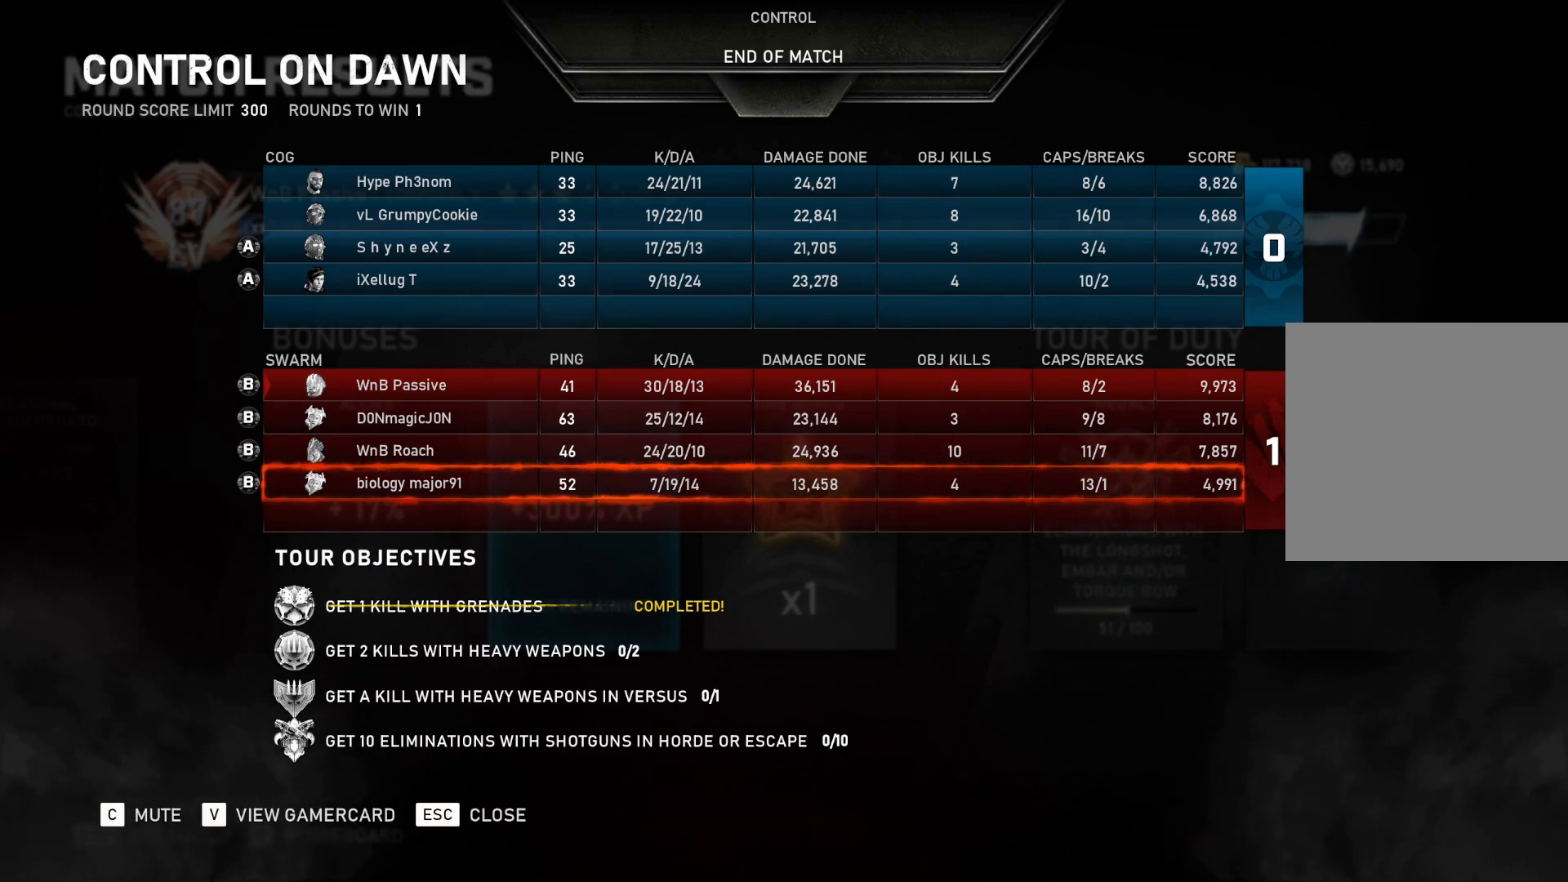
{"buttons": ["R1"], "left_stick": "center", "right_stick": "center", "events": []}
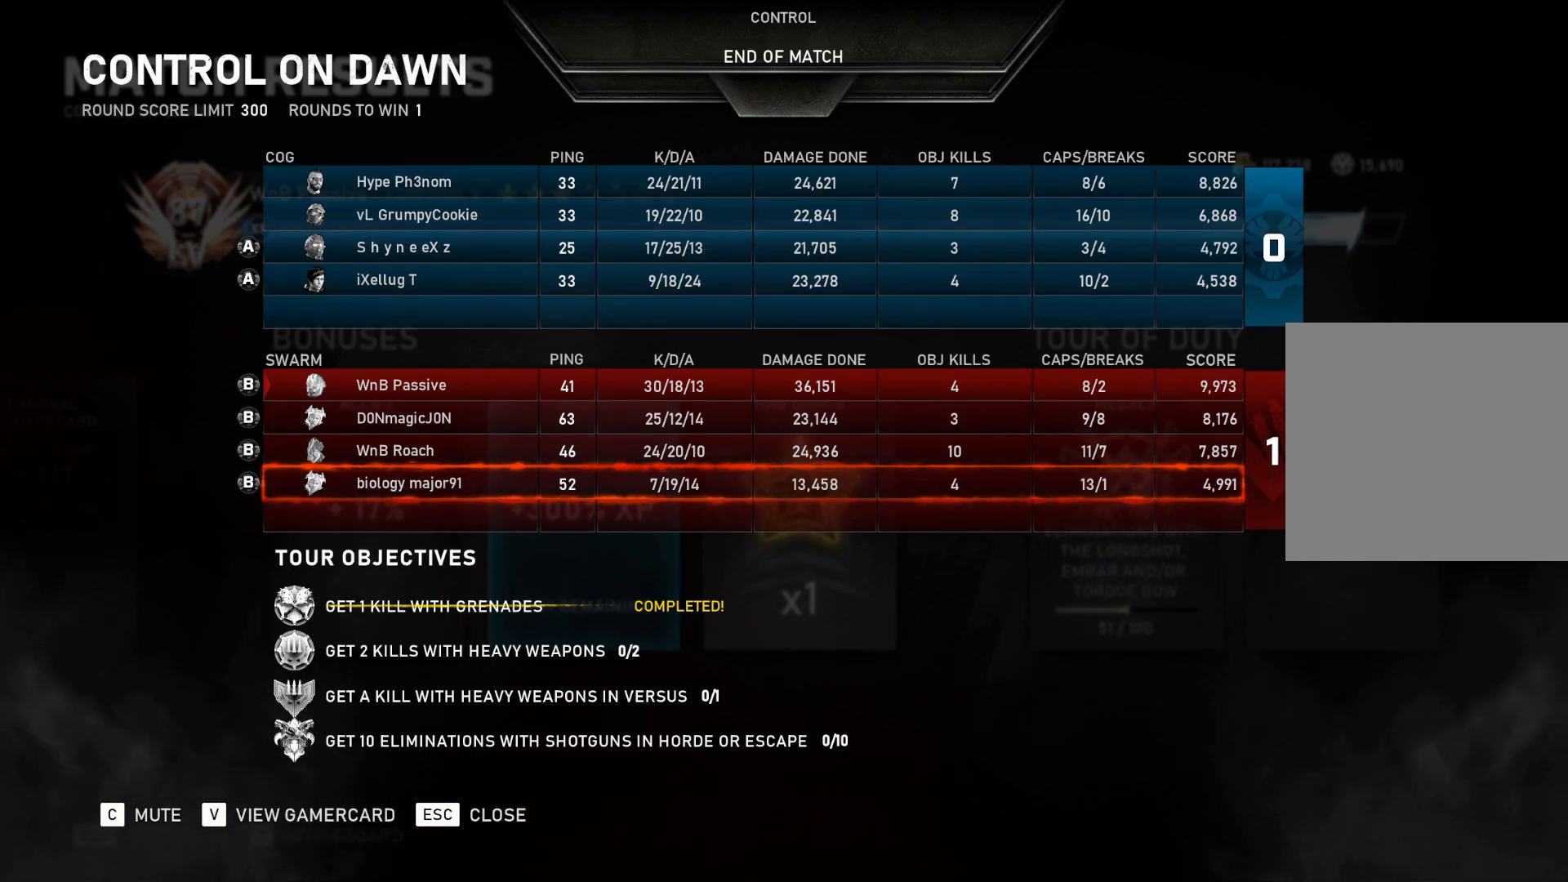
{"buttons": ["R1"], "left_stick": "center", "right_stick": "center", "events": []}
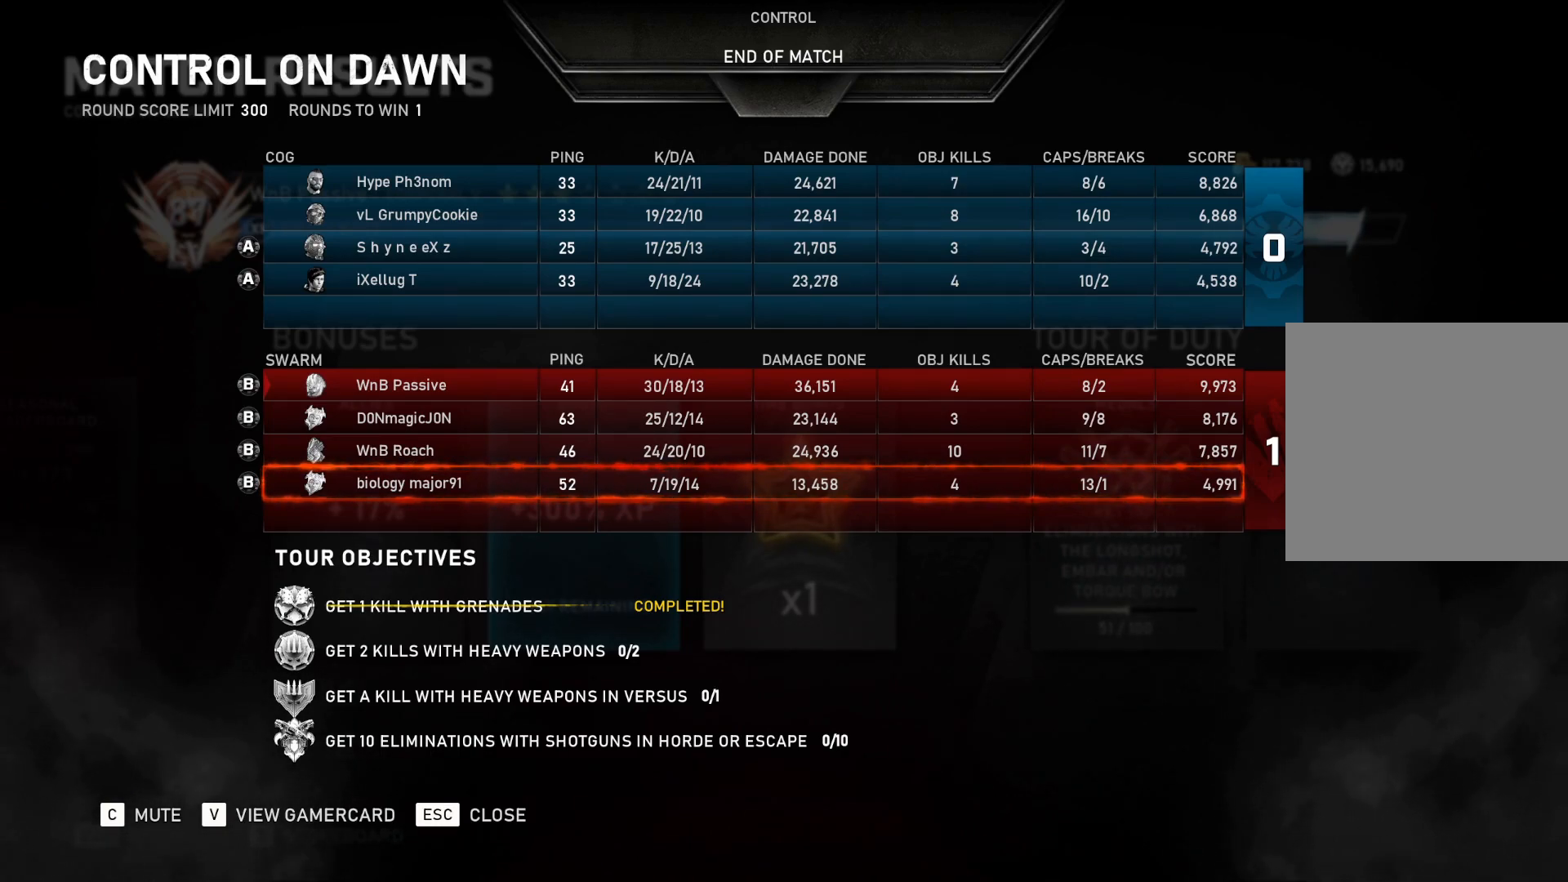
{"buttons": ["R1"], "left_stick": "center", "right_stick": "center", "events": []}
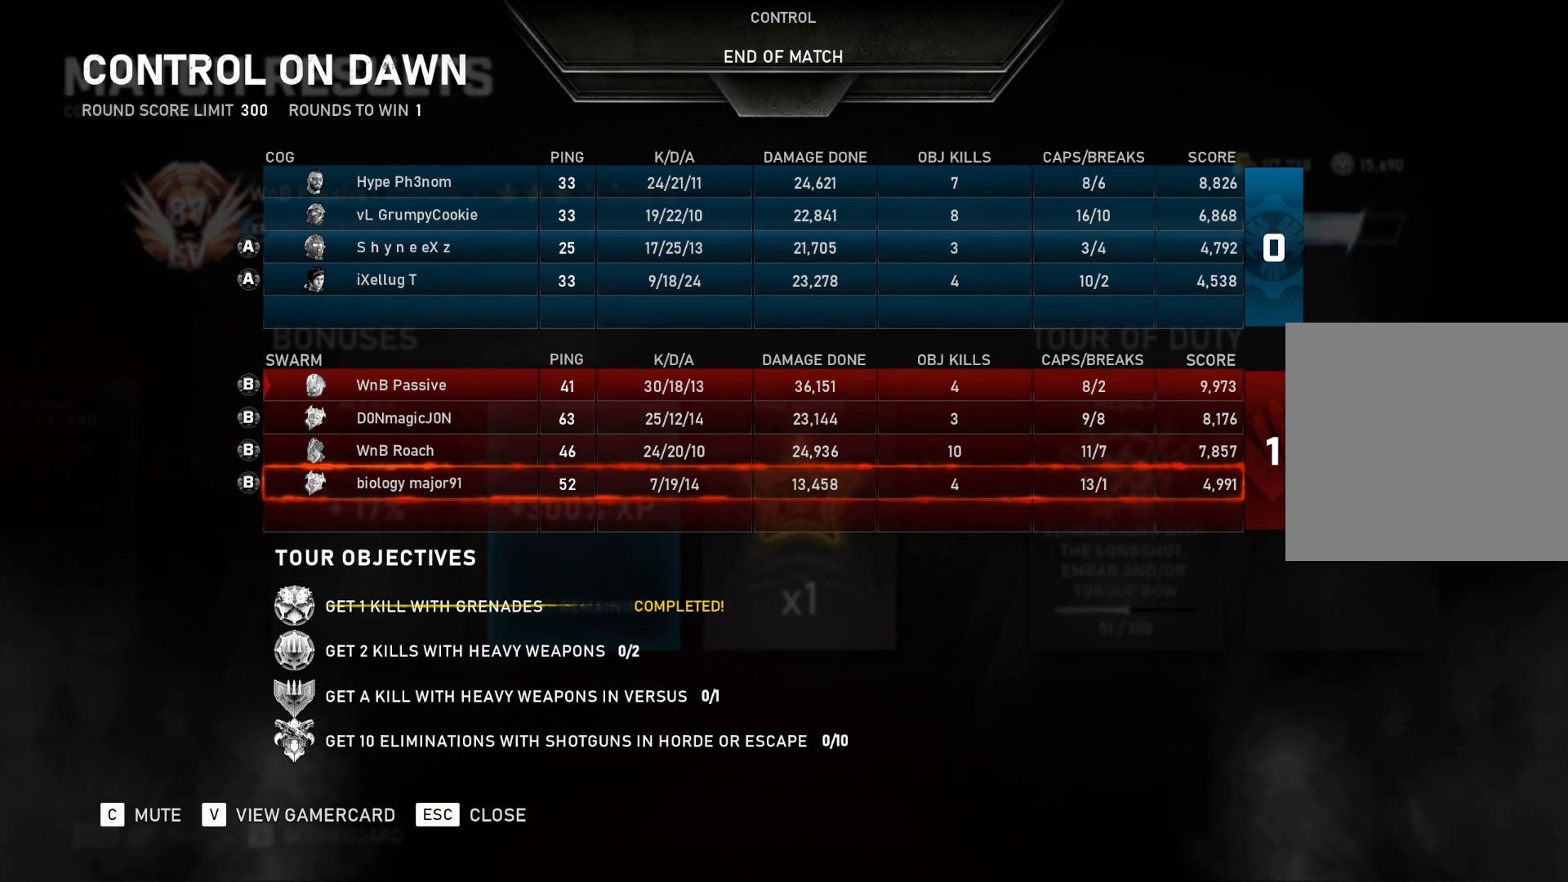
{"buttons": ["R1"], "left_stick": "center", "right_stick": "center", "events": []}
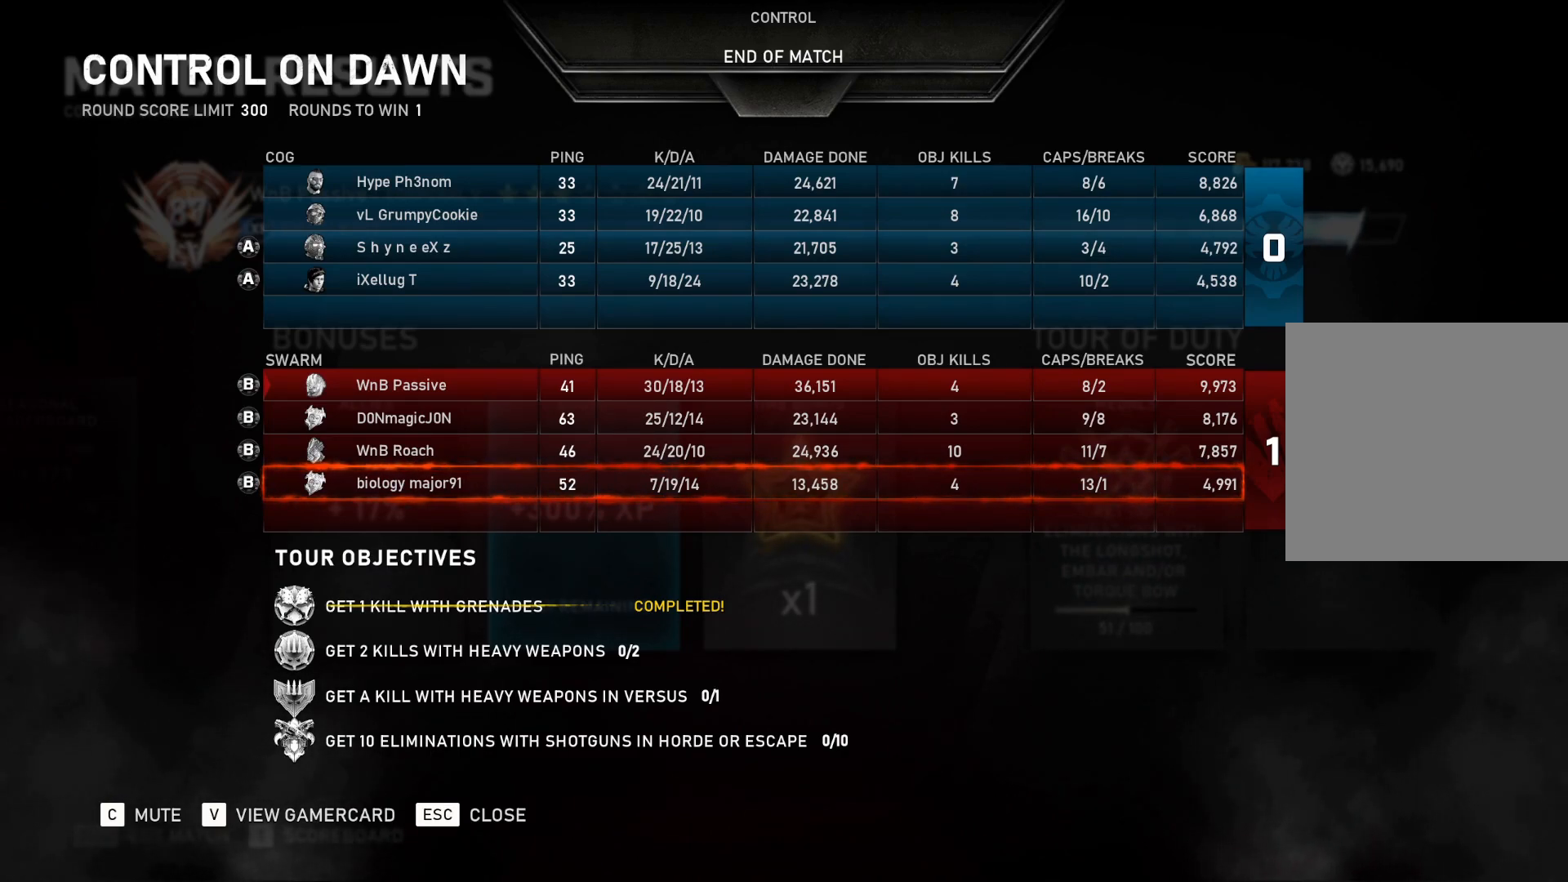
{"buttons": ["R1"], "left_stick": "center", "right_stick": "center", "events": []}
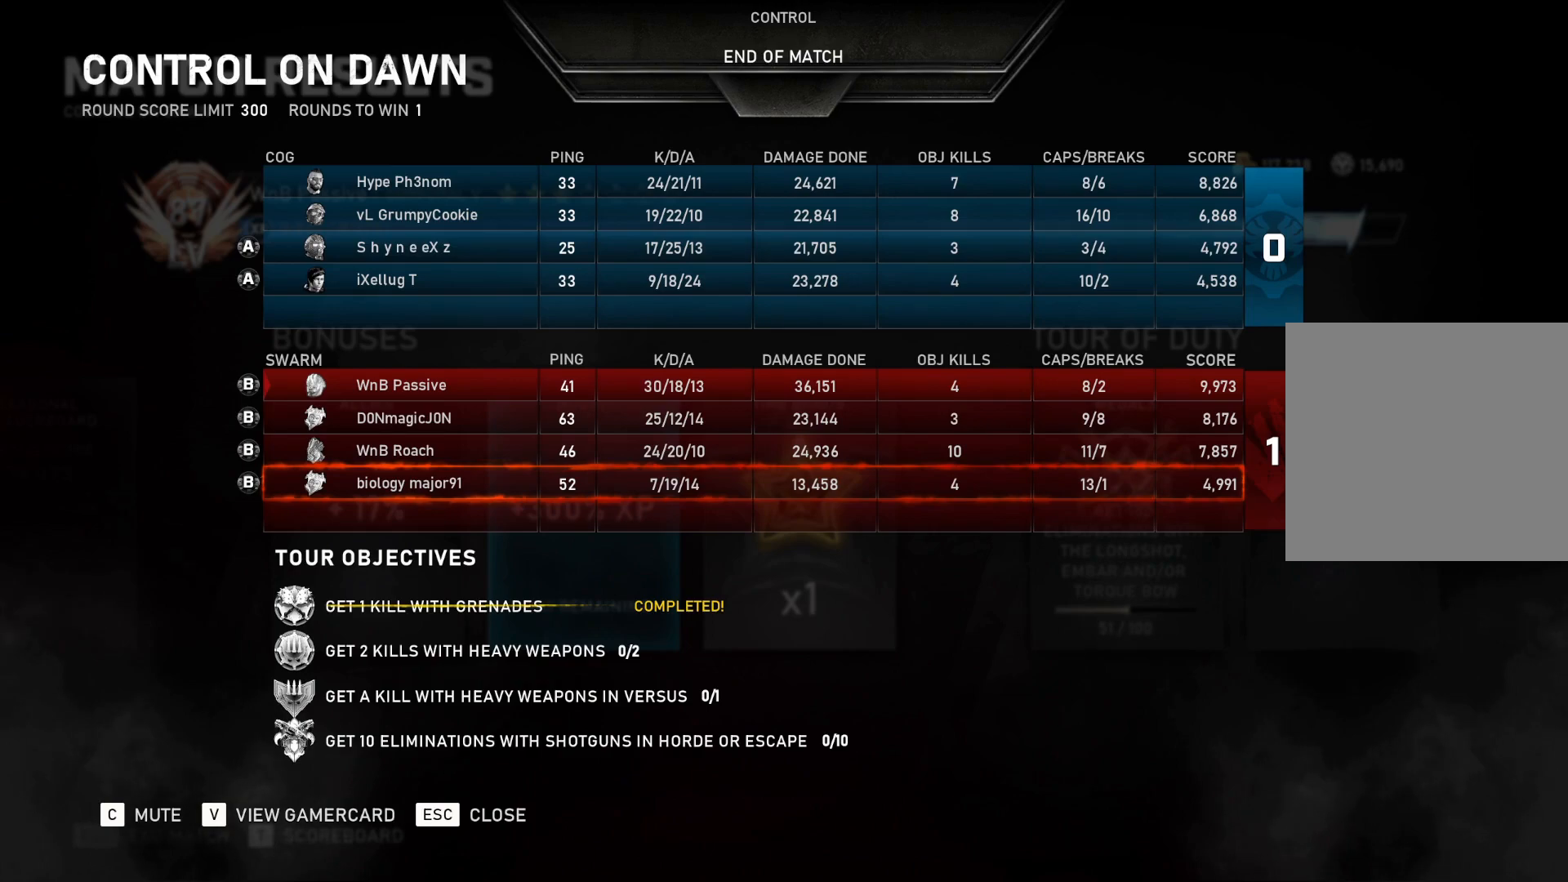
{"buttons": ["R1"], "left_stick": "center", "right_stick": "center", "events": []}
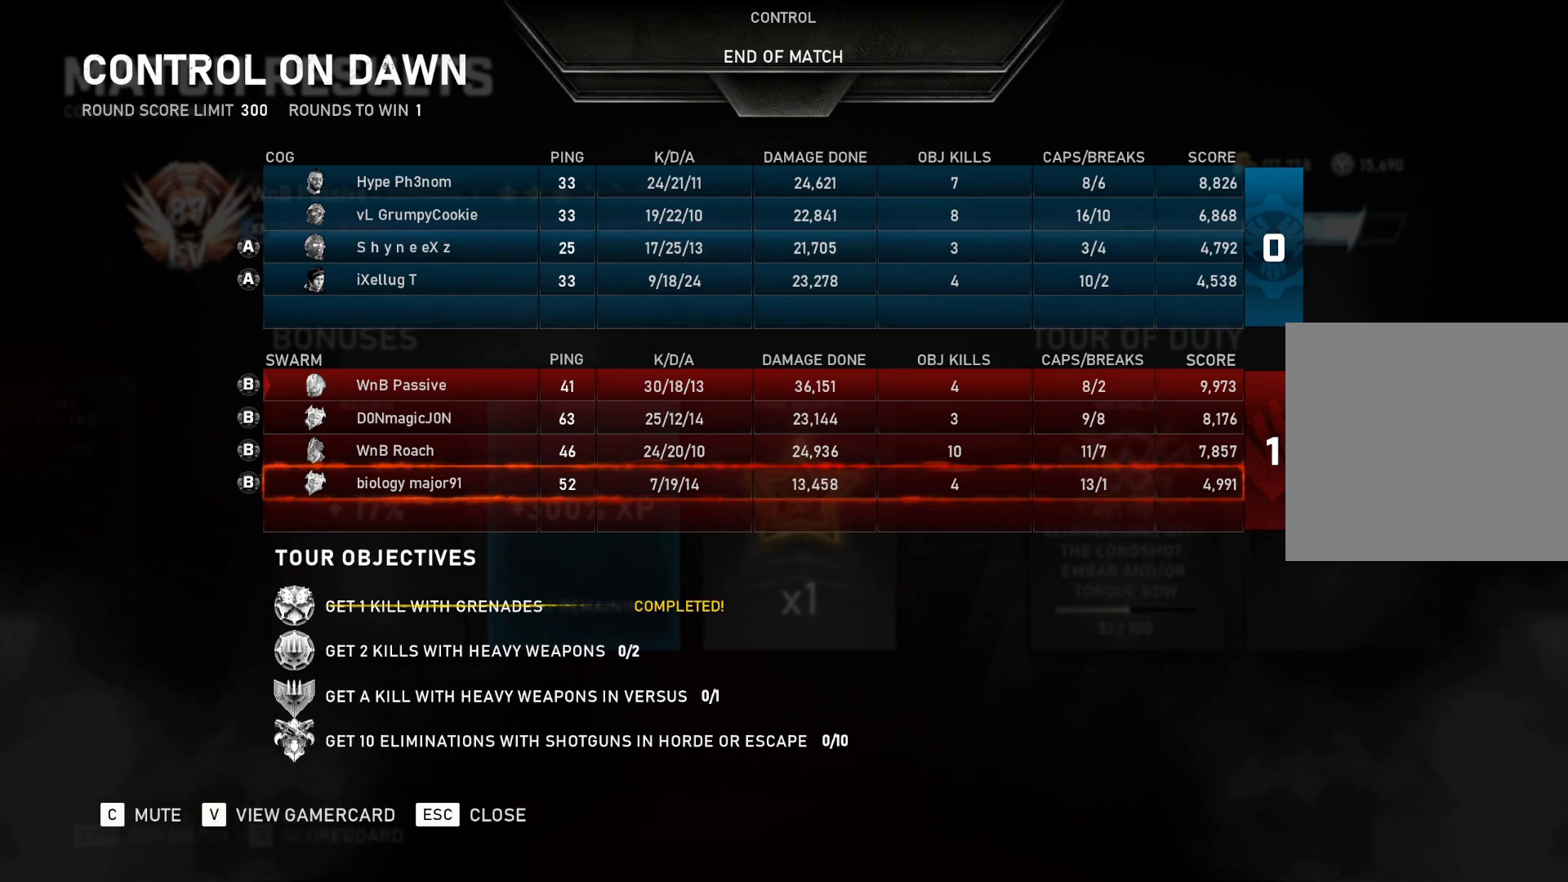
{"buttons": ["R1"], "left_stick": "center", "right_stick": "center", "events": []}
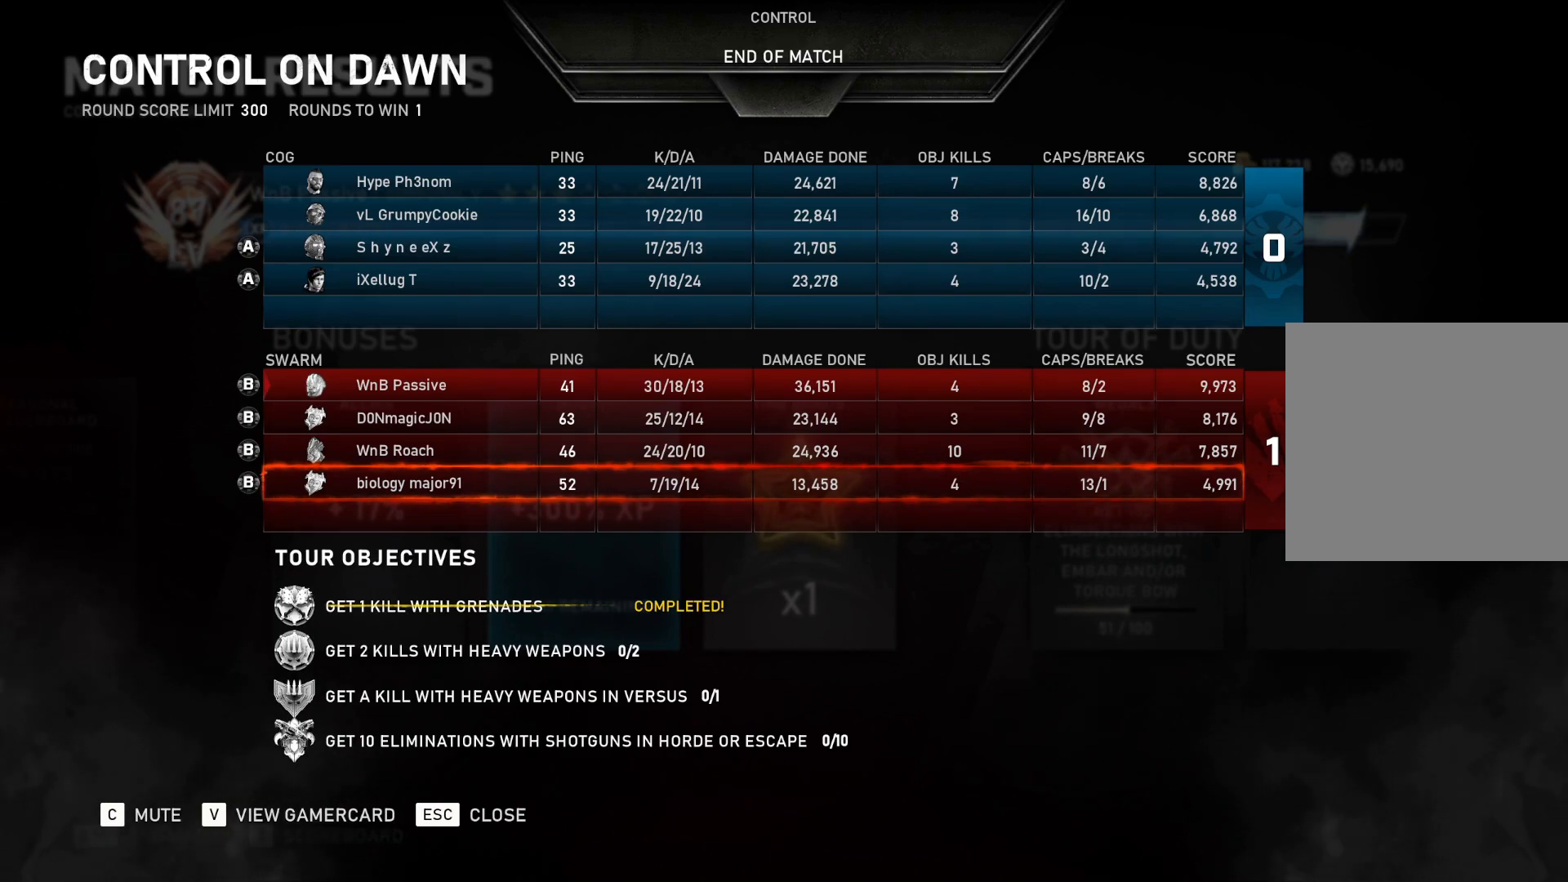
{"buttons": ["R1"], "left_stick": "center", "right_stick": "center", "events": []}
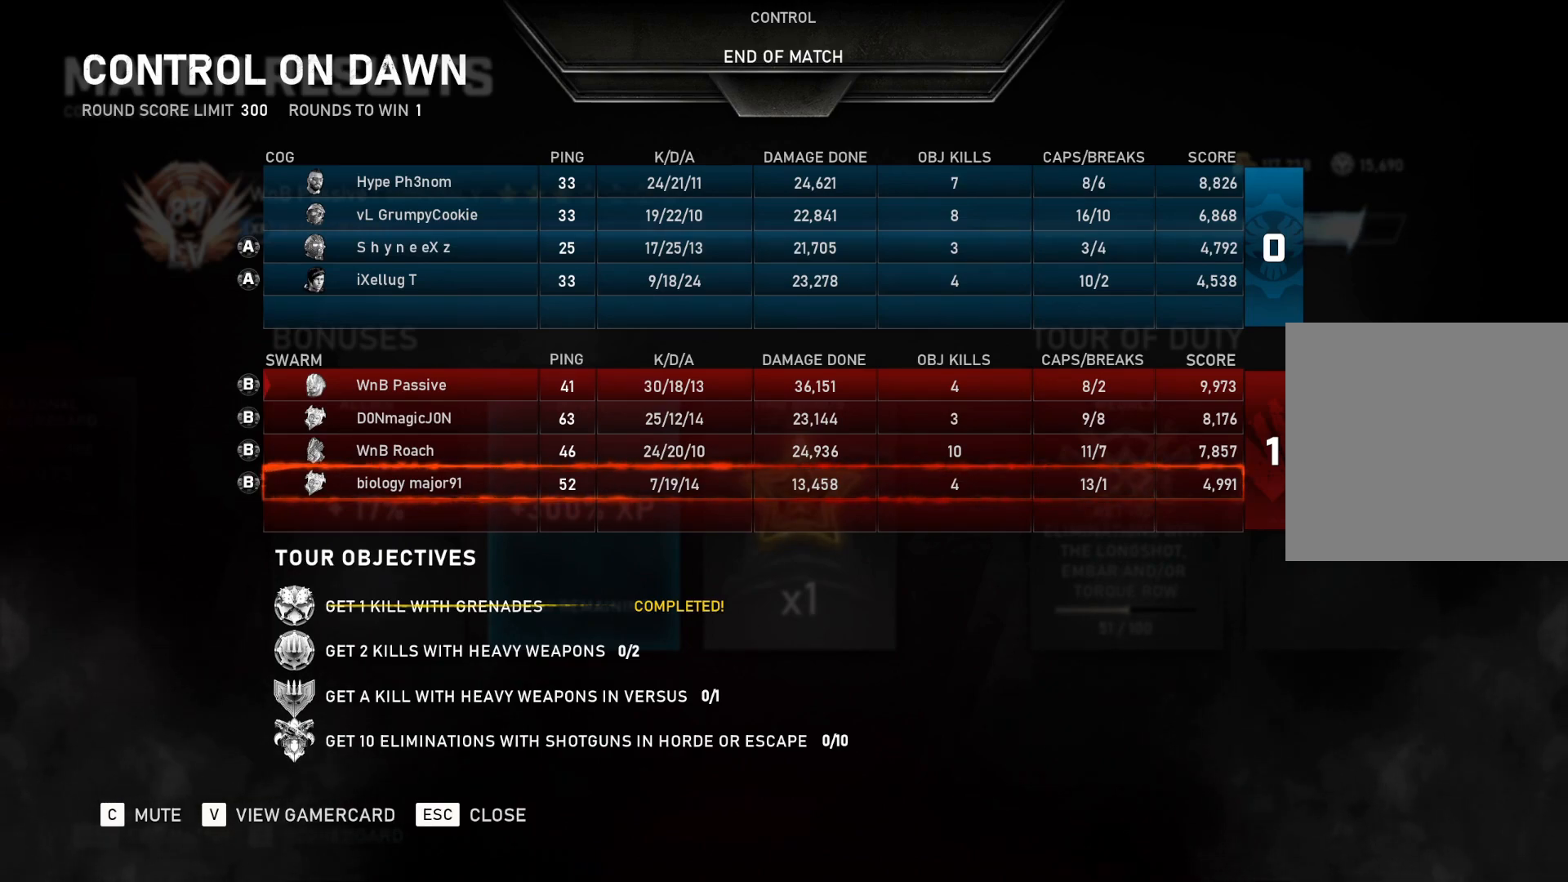
{"buttons": ["R1"], "left_stick": "center", "right_stick": "center", "events": []}
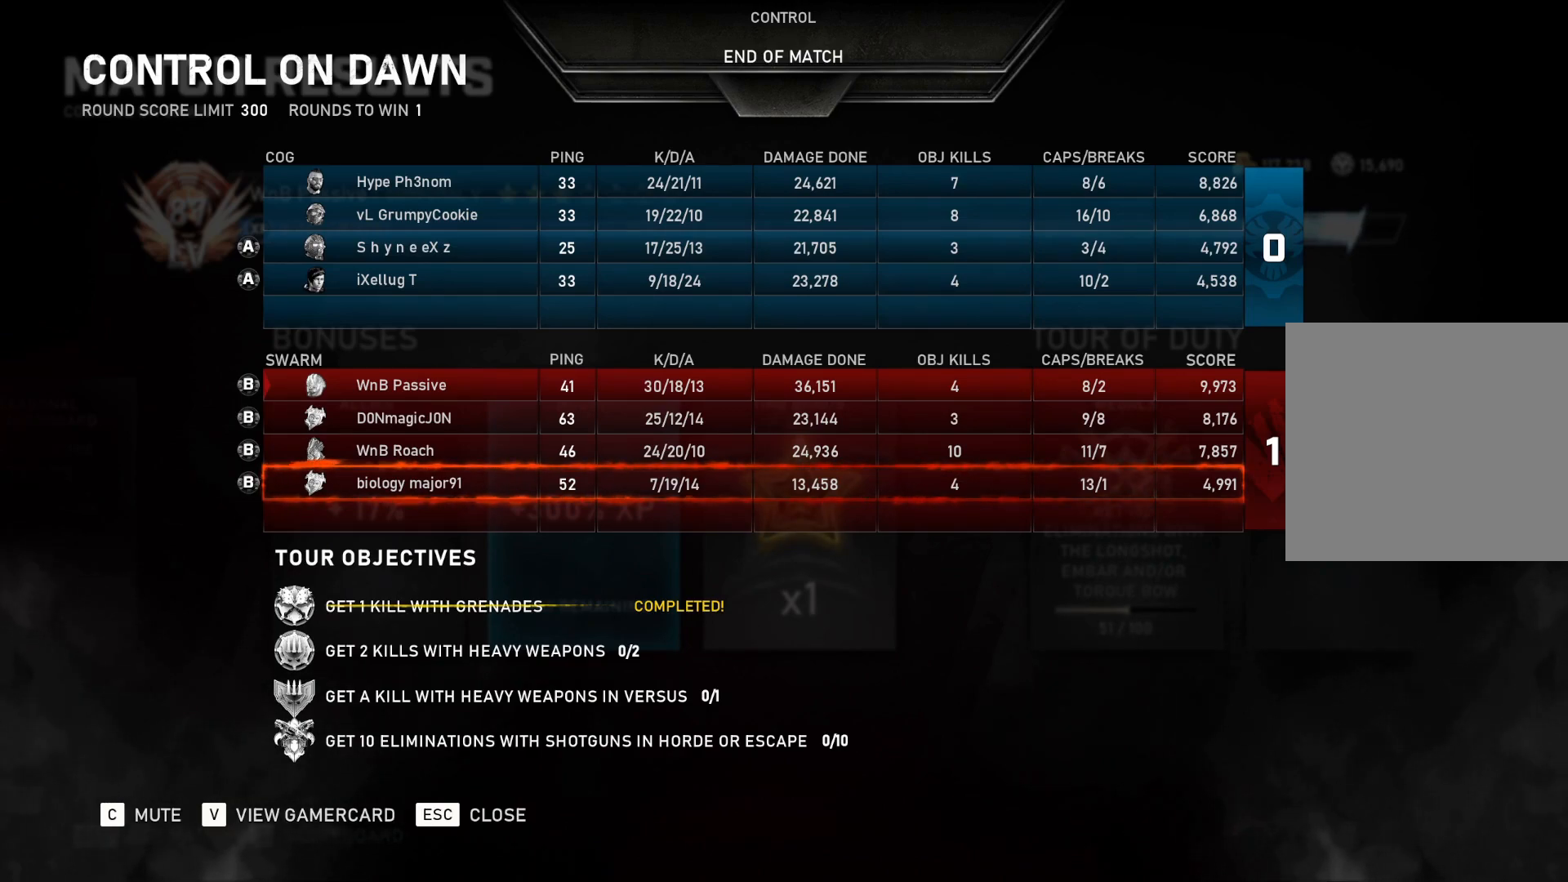
{"buttons": ["R1"], "left_stick": "center", "right_stick": "center", "events": []}
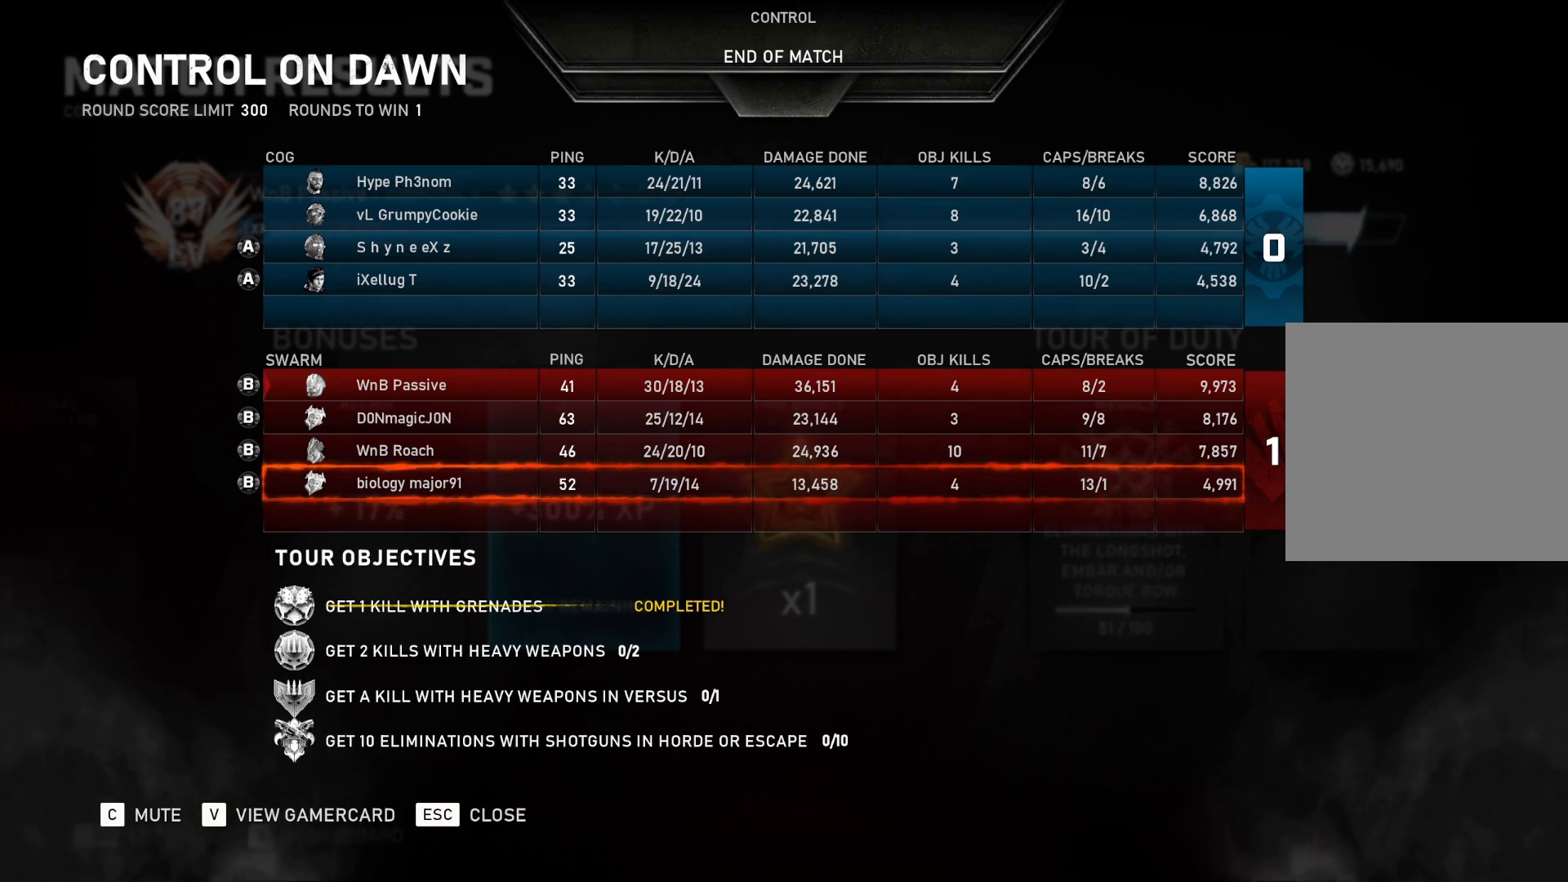
{"buttons": ["R1"], "left_stick": "center", "right_stick": "center", "events": []}
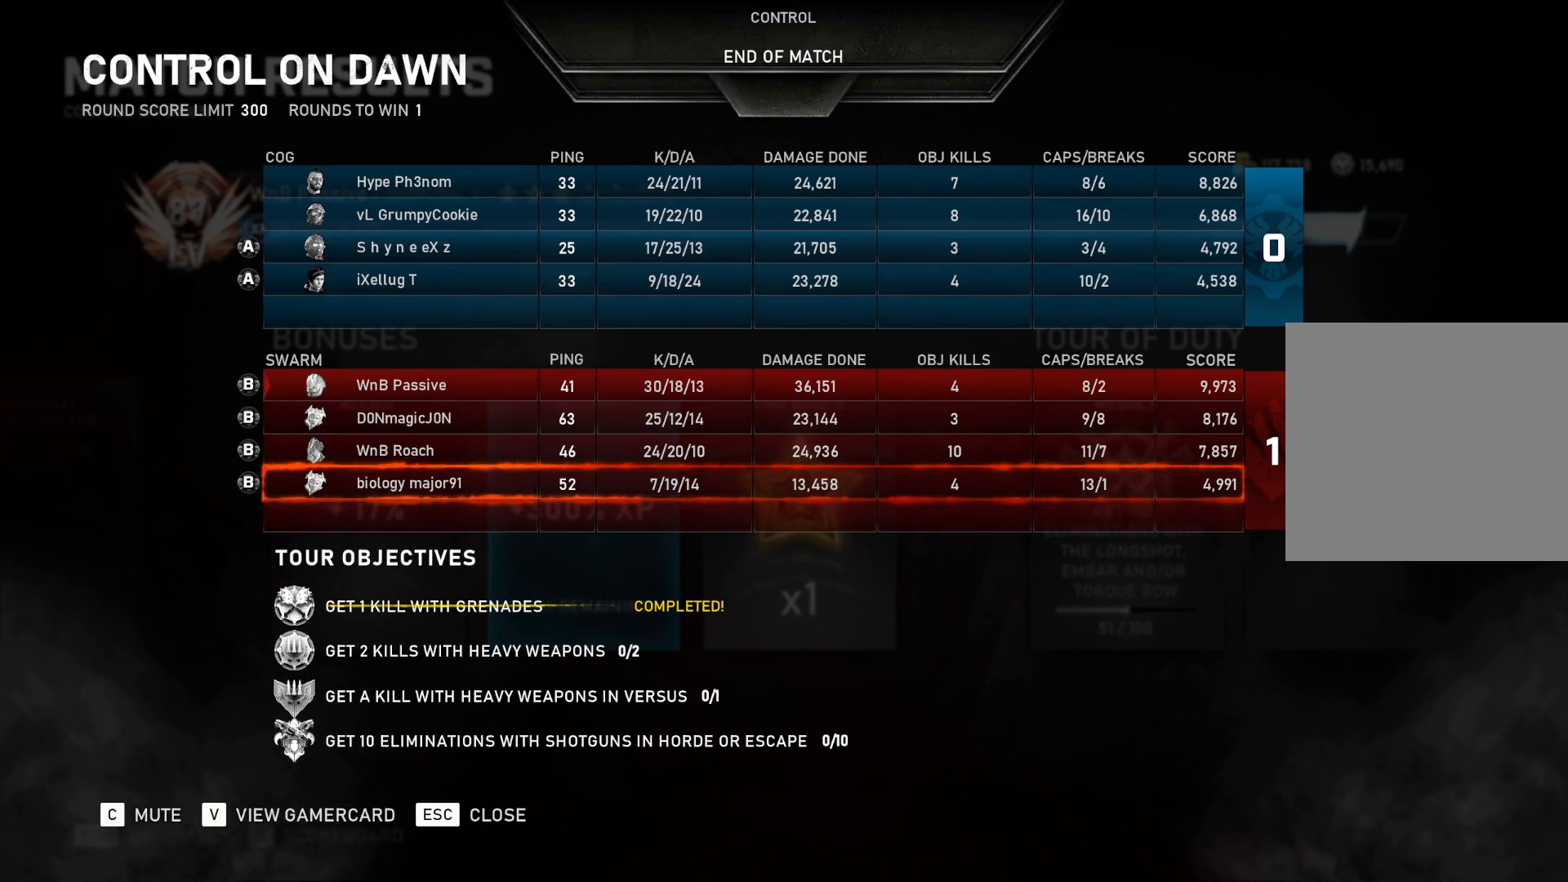
{"buttons": ["R1"], "left_stick": "center", "right_stick": "center", "events": []}
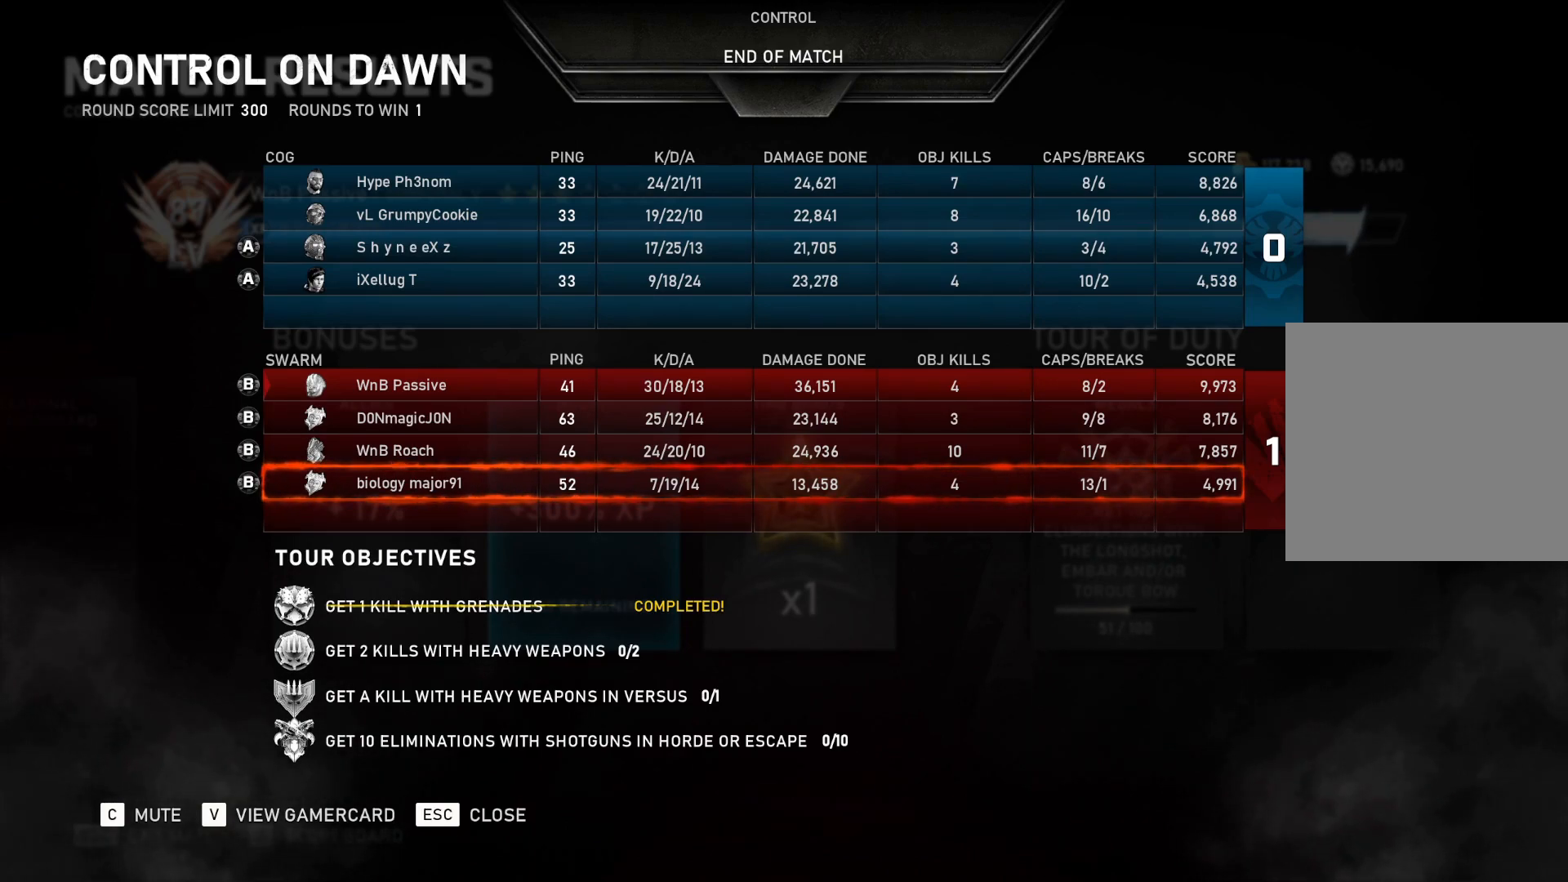
{"buttons": ["R1"], "left_stick": "center", "right_stick": "center", "events": []}
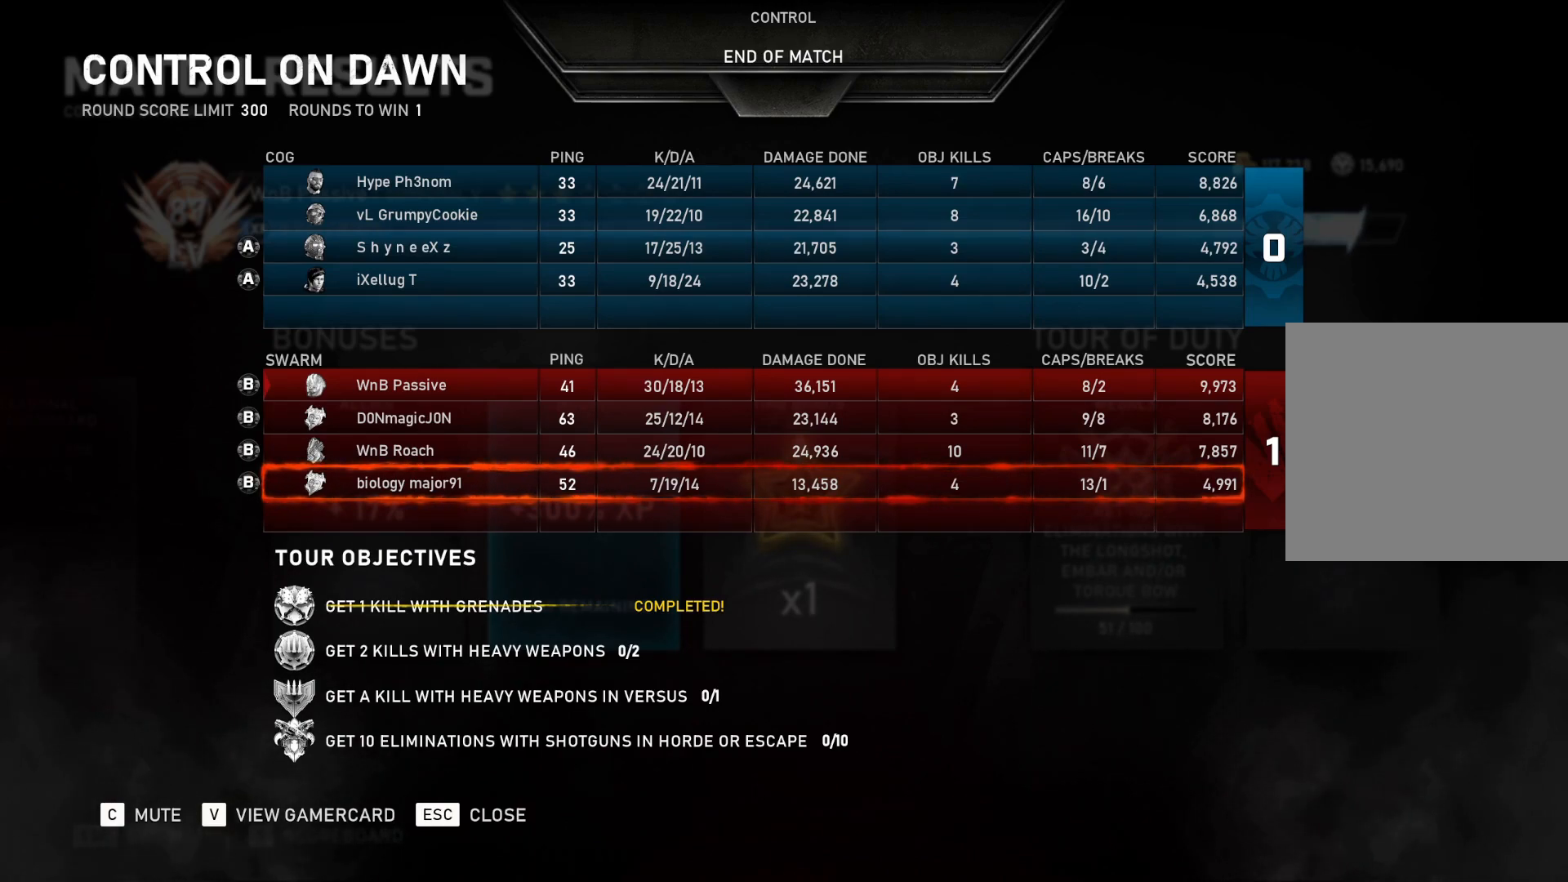
{"buttons": ["R1"], "left_stick": "center", "right_stick": "center", "events": []}
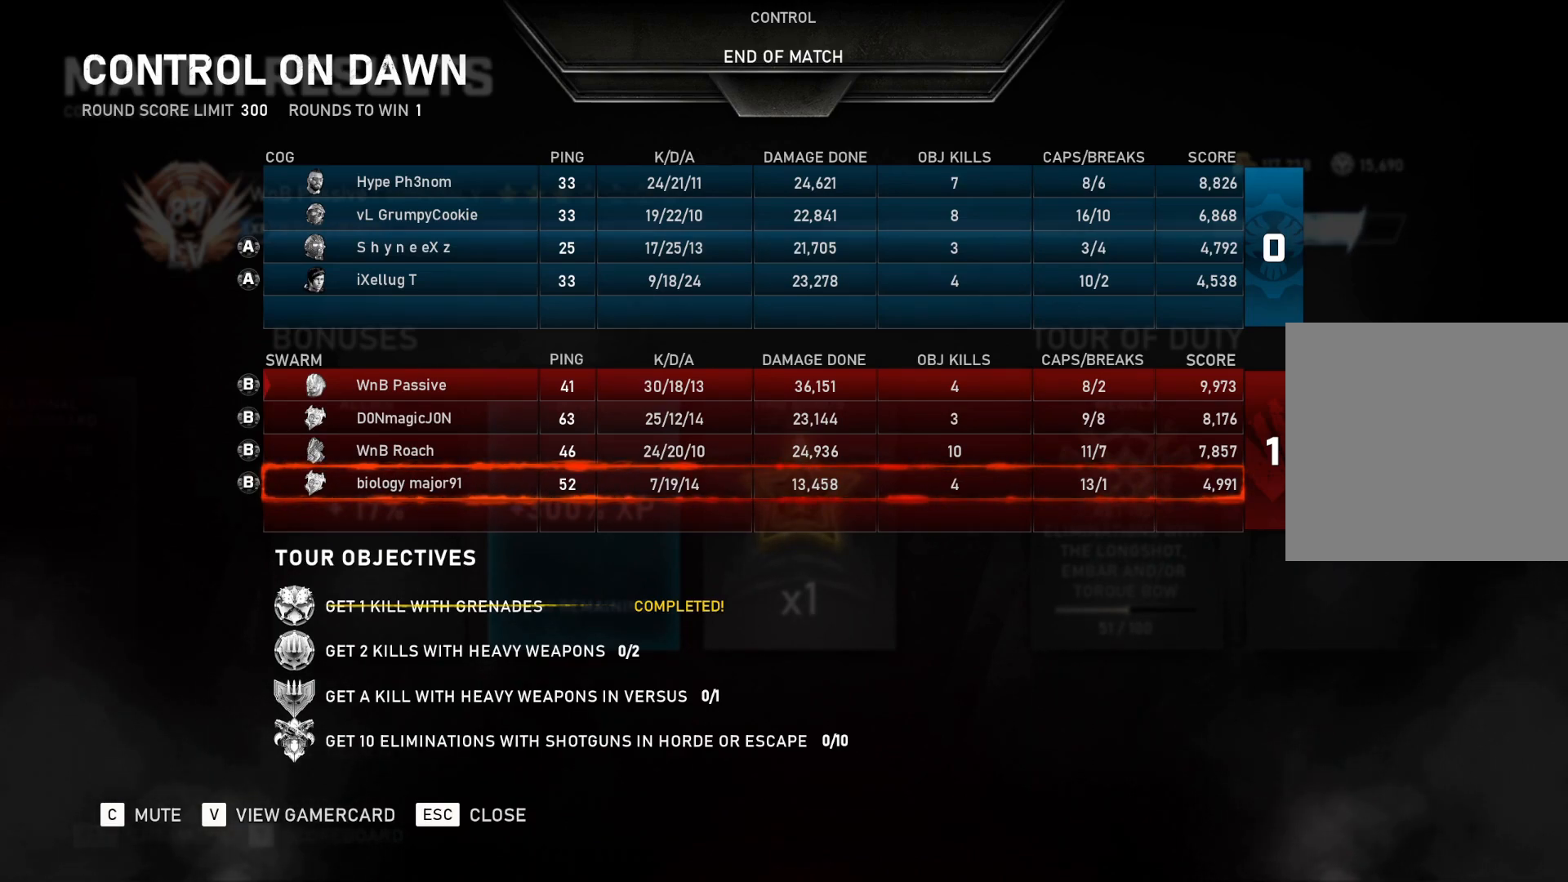
{"buttons": ["R1"], "left_stick": "center", "right_stick": "center", "events": []}
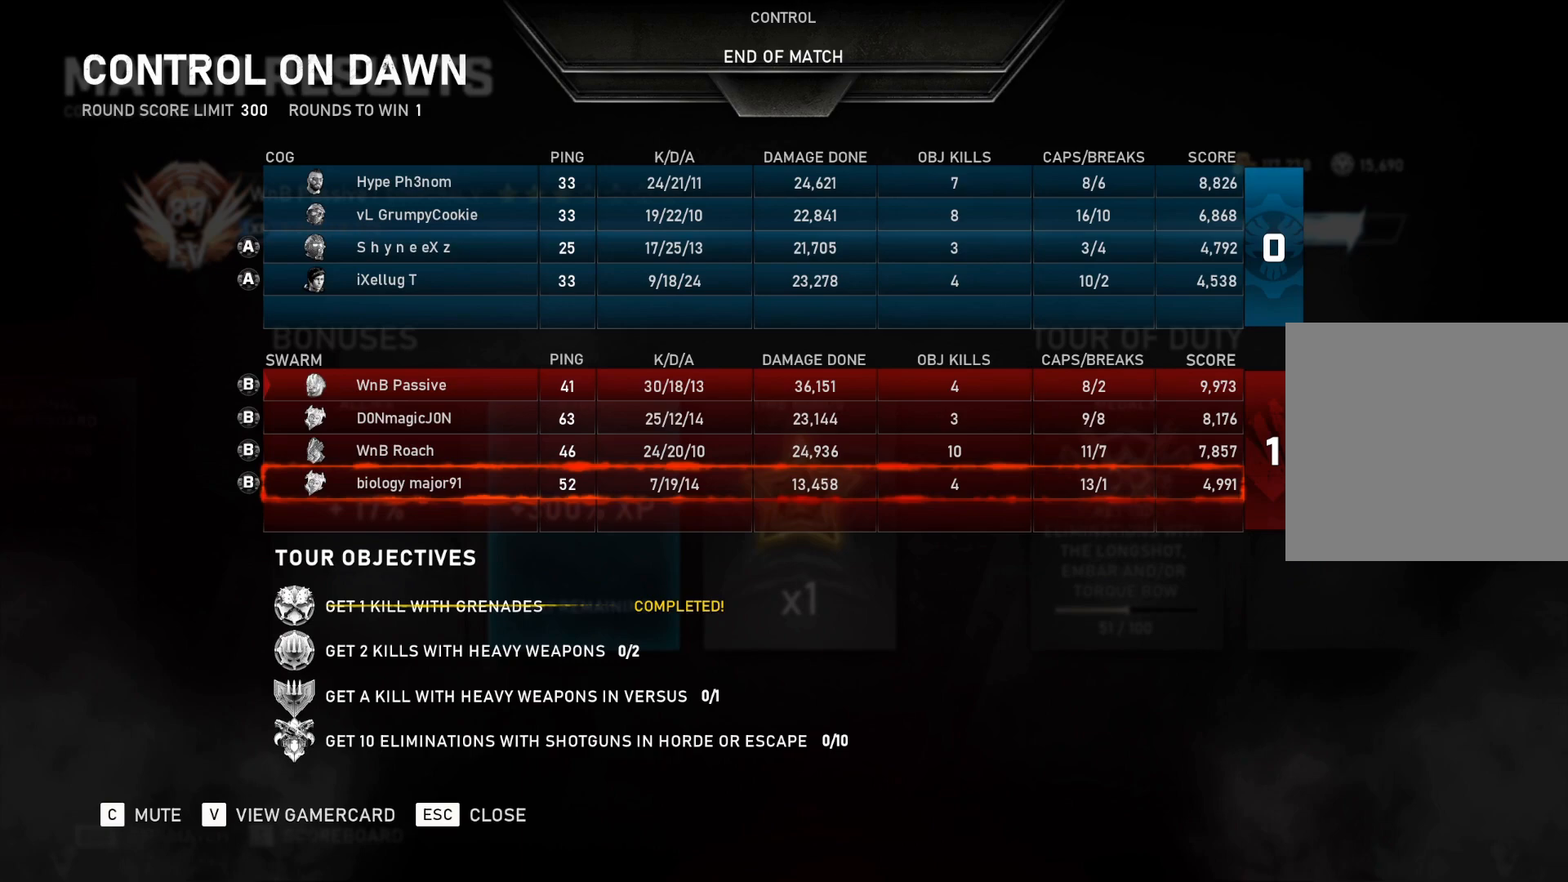
{"buttons": ["R1"], "left_stick": "center", "right_stick": "center", "events": []}
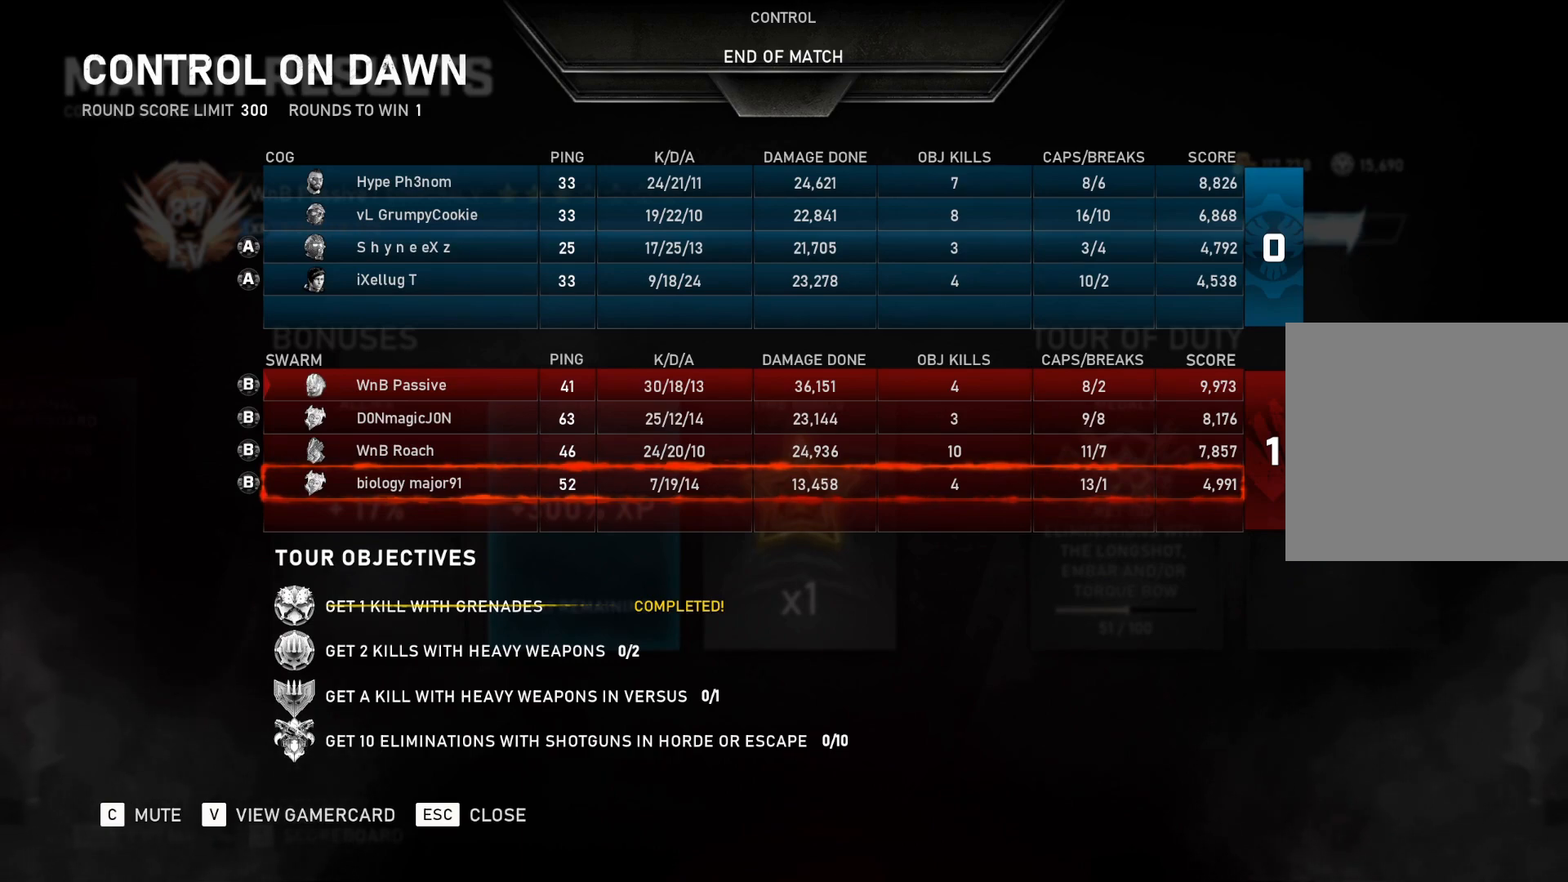
{"buttons": ["R1"], "left_stick": "center", "right_stick": "center", "events": []}
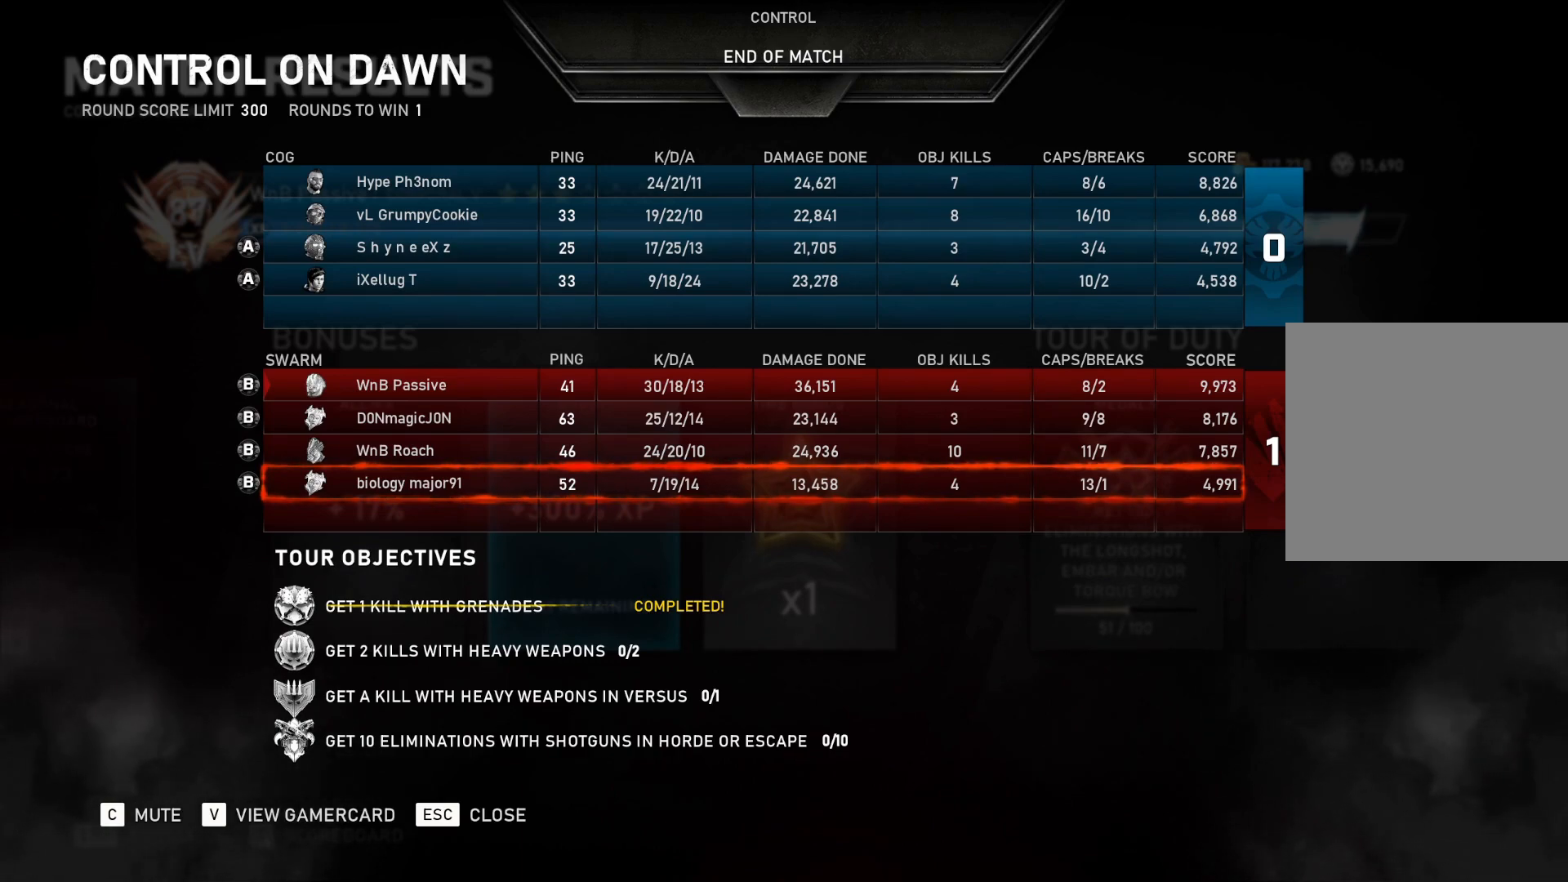
{"buttons": ["R1"], "left_stick": "center", "right_stick": "center", "events": []}
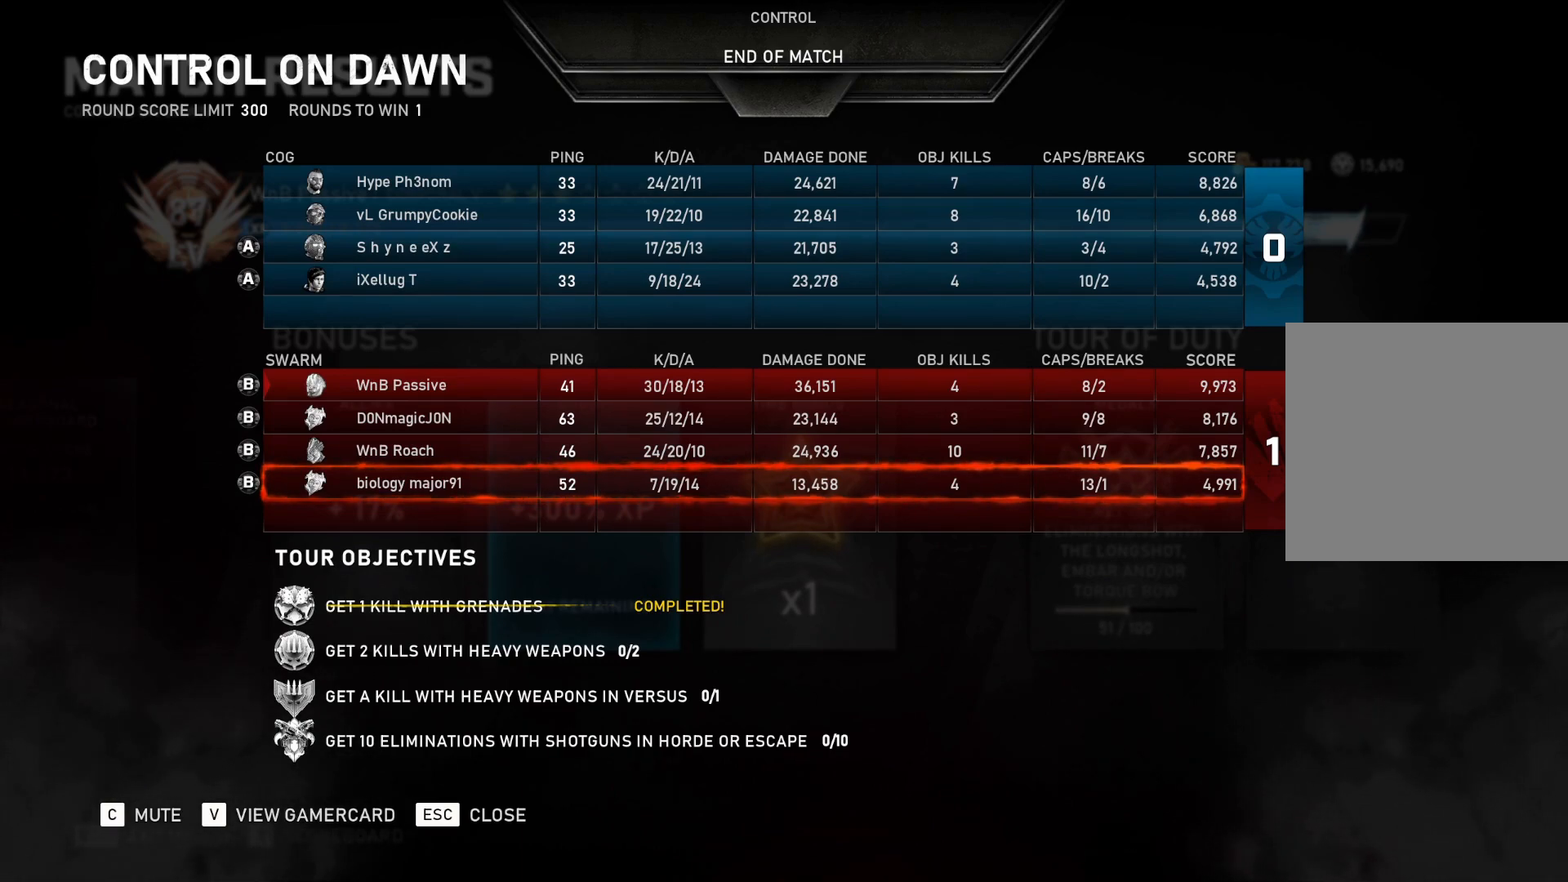
{"buttons": ["R1"], "left_stick": "center", "right_stick": "center", "events": []}